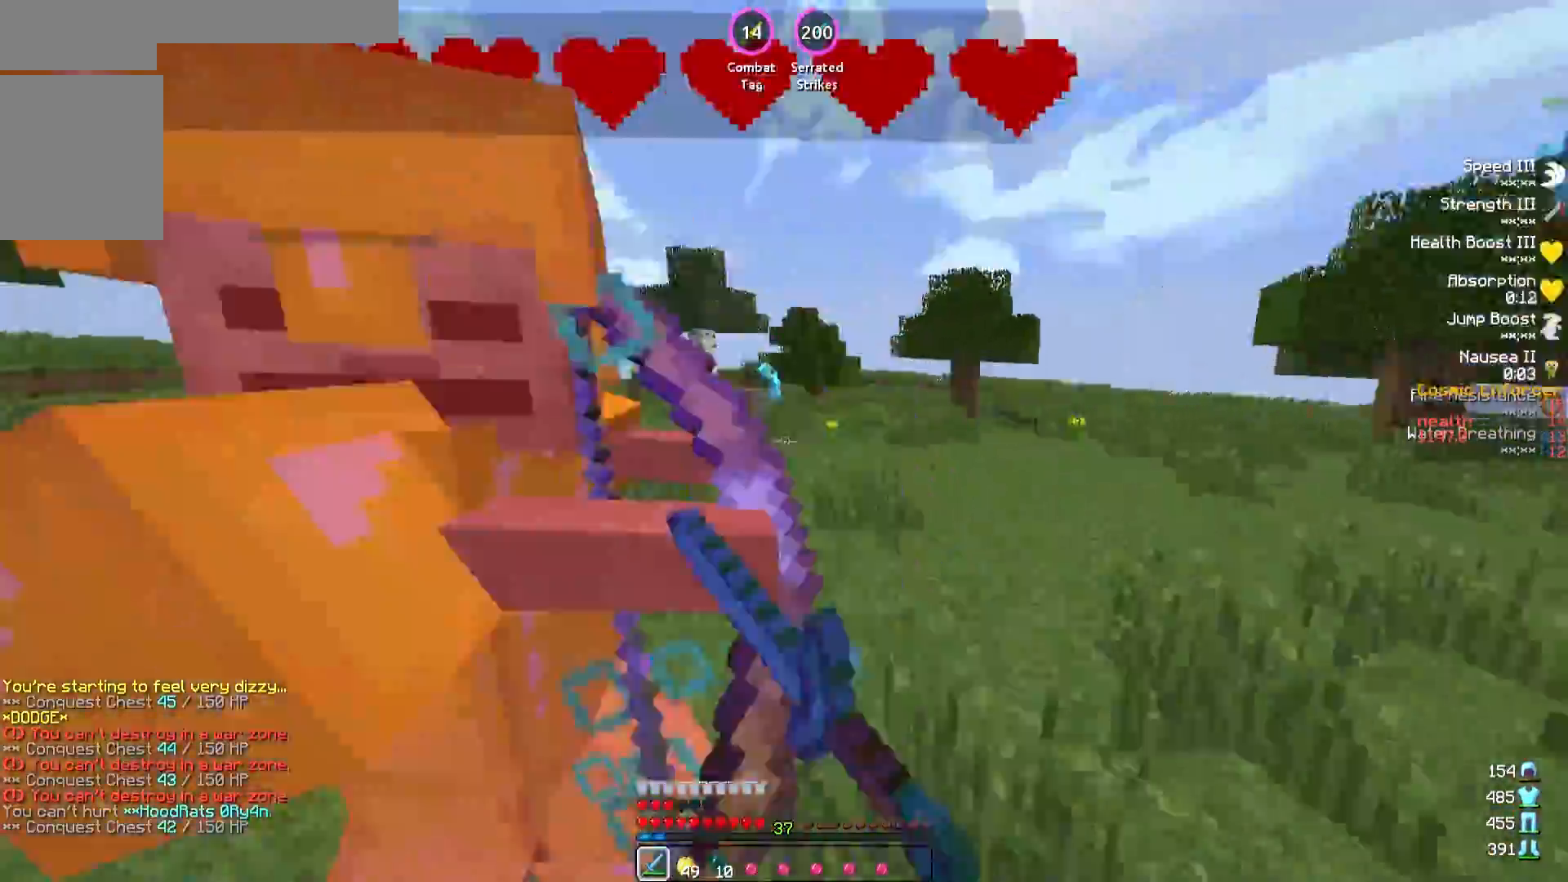
Gameplay with keyboard; each line is a JSON object with the keys held at the frame after it. "events" lists presses ("down") and releases ("up") of "a", "d", "s" and "w" between this image and that frame as [ms after this image, input, new state], when the widget could be followed in between. No other keys are recorded. Mouse input is not recorded.
{"keys": ["d", "w"], "events": [[267, "w", "down"]]}
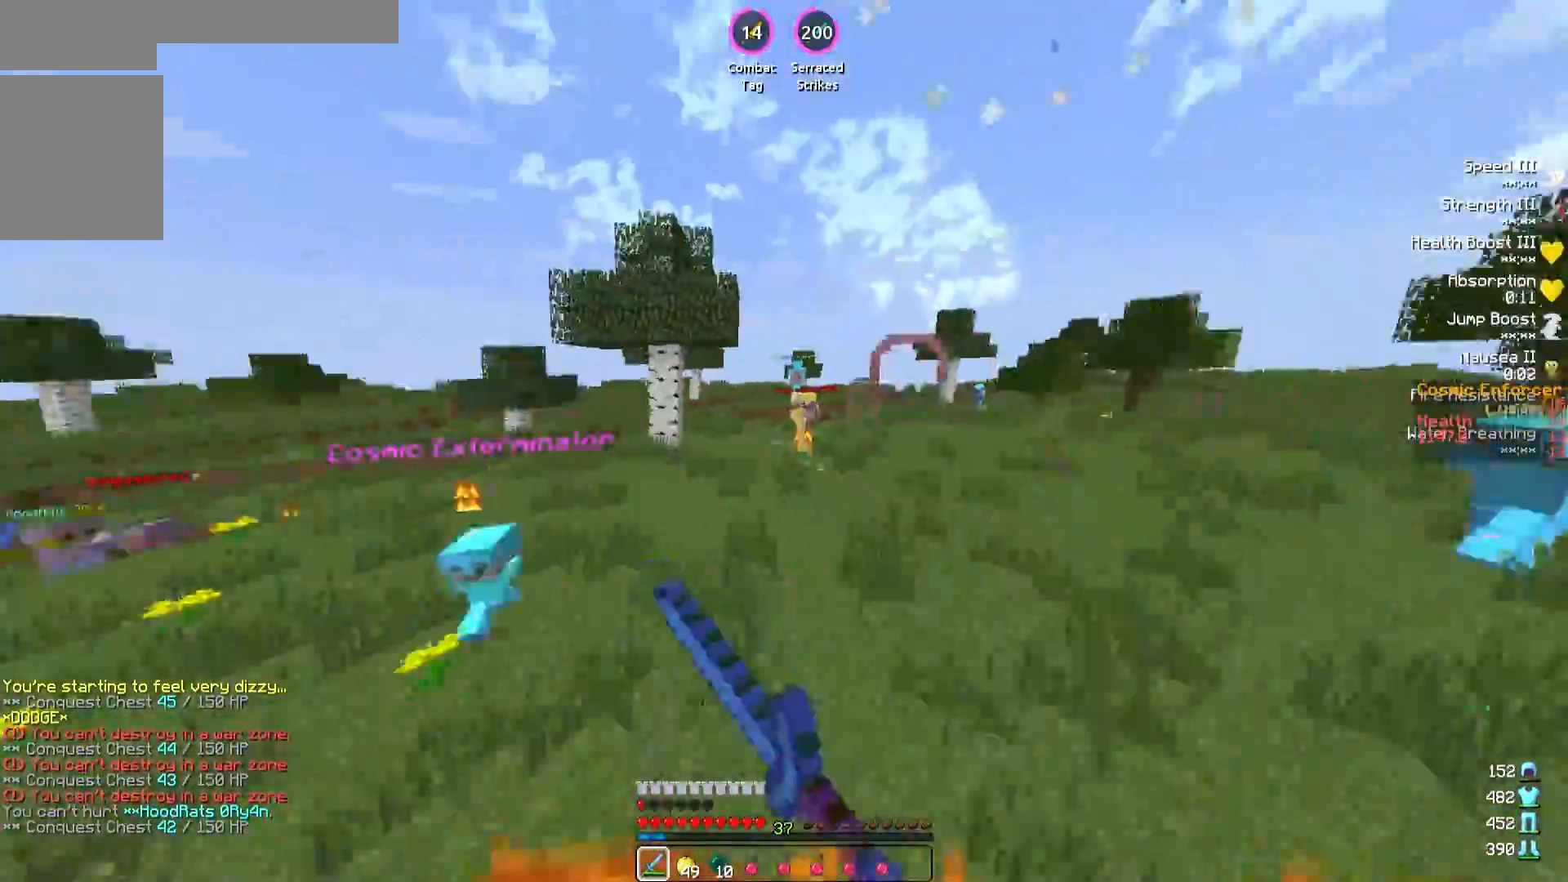
{"keys": ["w"], "events": [[50, "d", "up"]]}
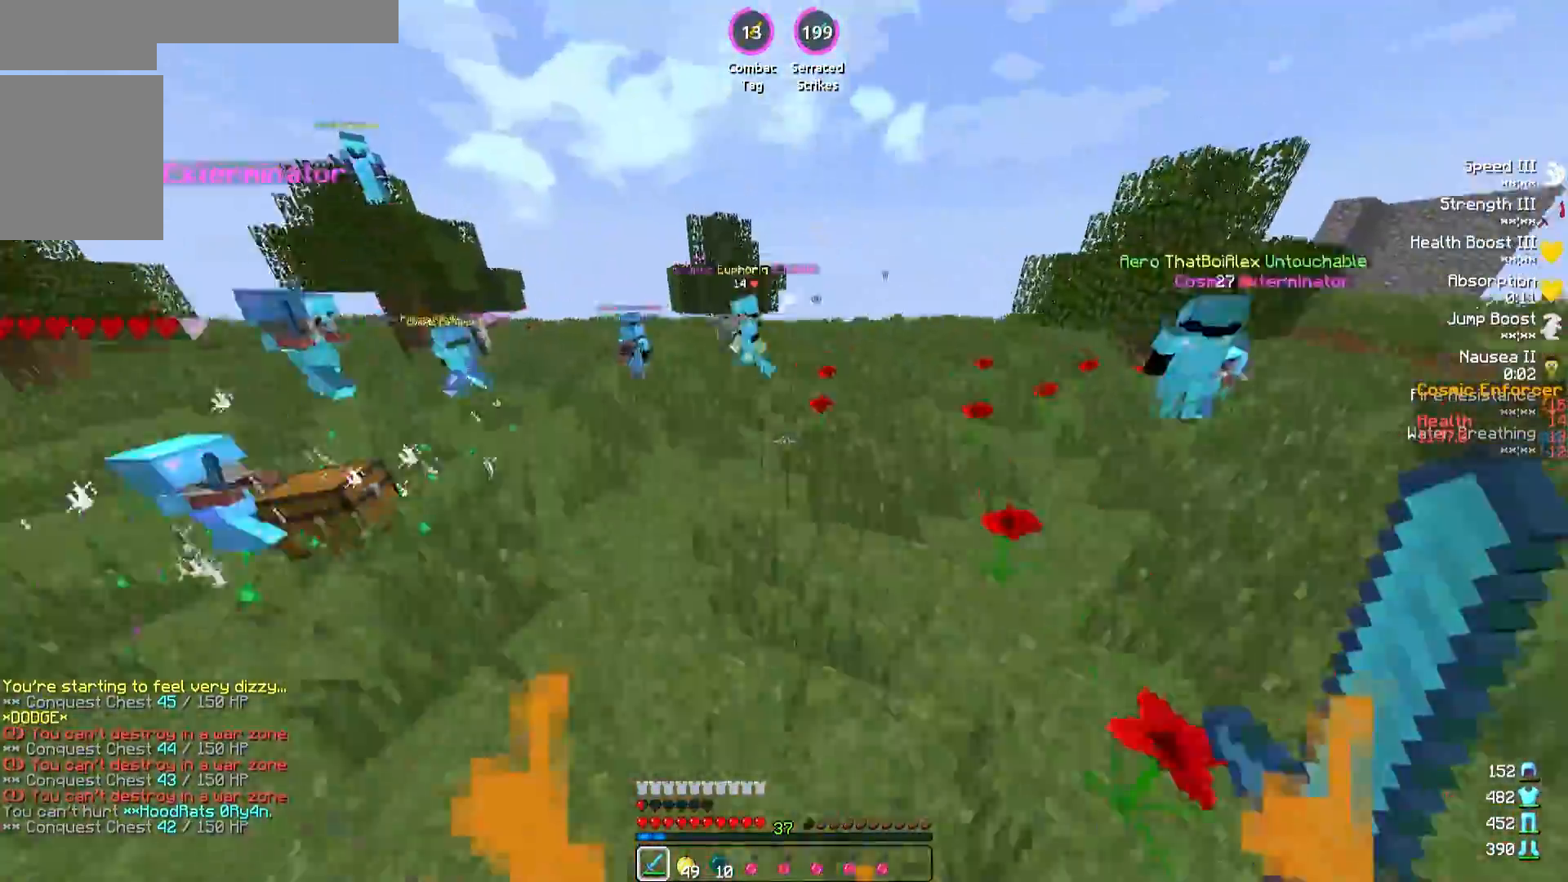
{"keys": ["w"], "events": []}
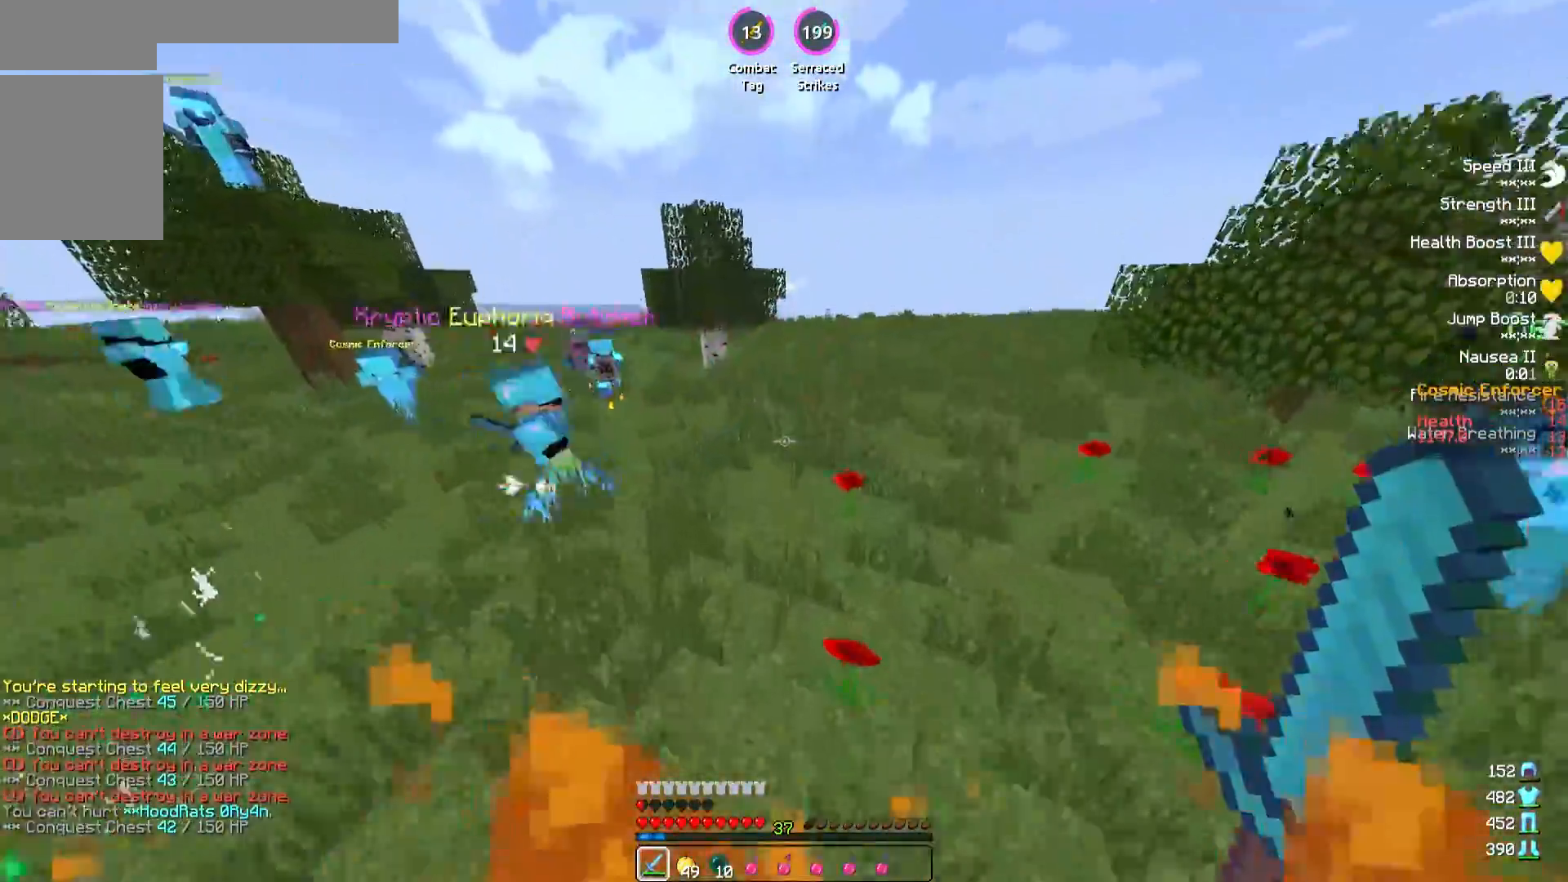
{"keys": ["w"], "events": []}
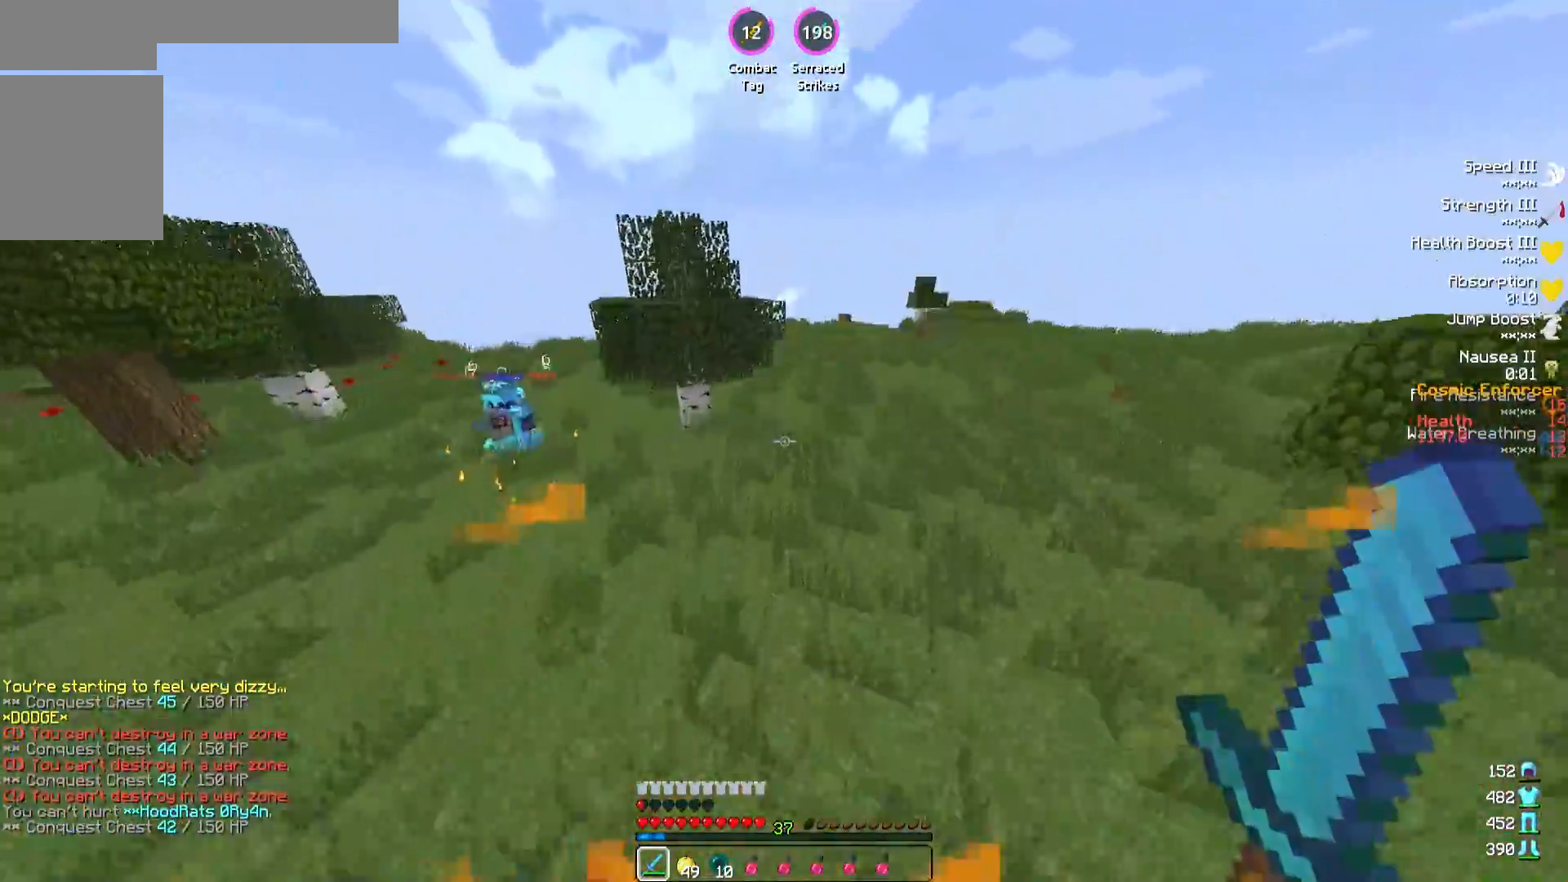
{"keys": ["a", "w"], "events": [[433, "a", "down"]]}
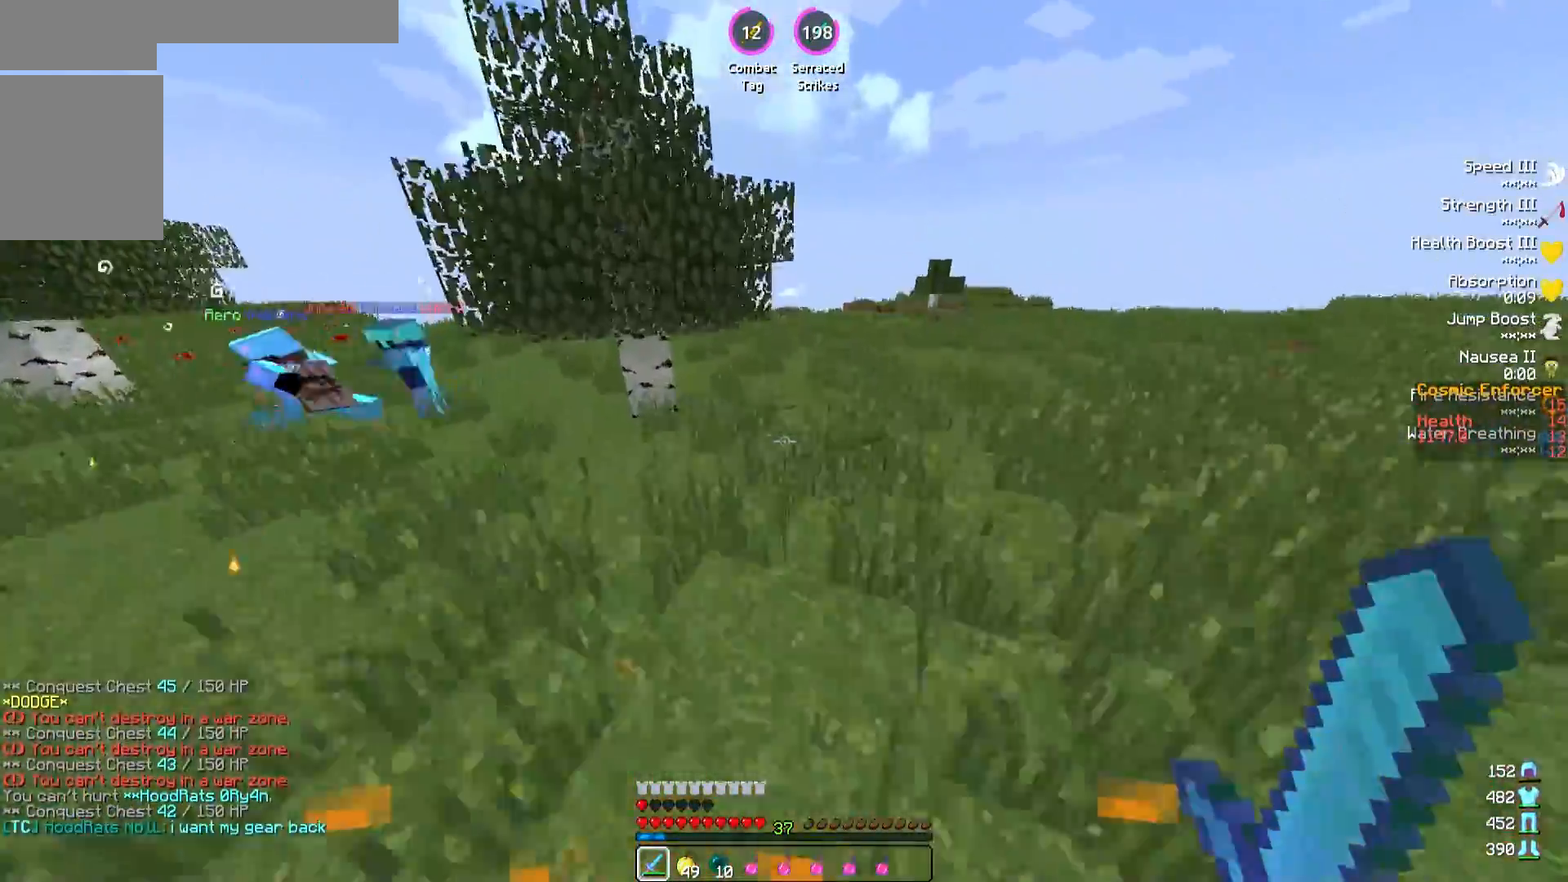
{"keys": ["d", "w"], "events": [[333, "a", "up"], [467, "d", "down"]]}
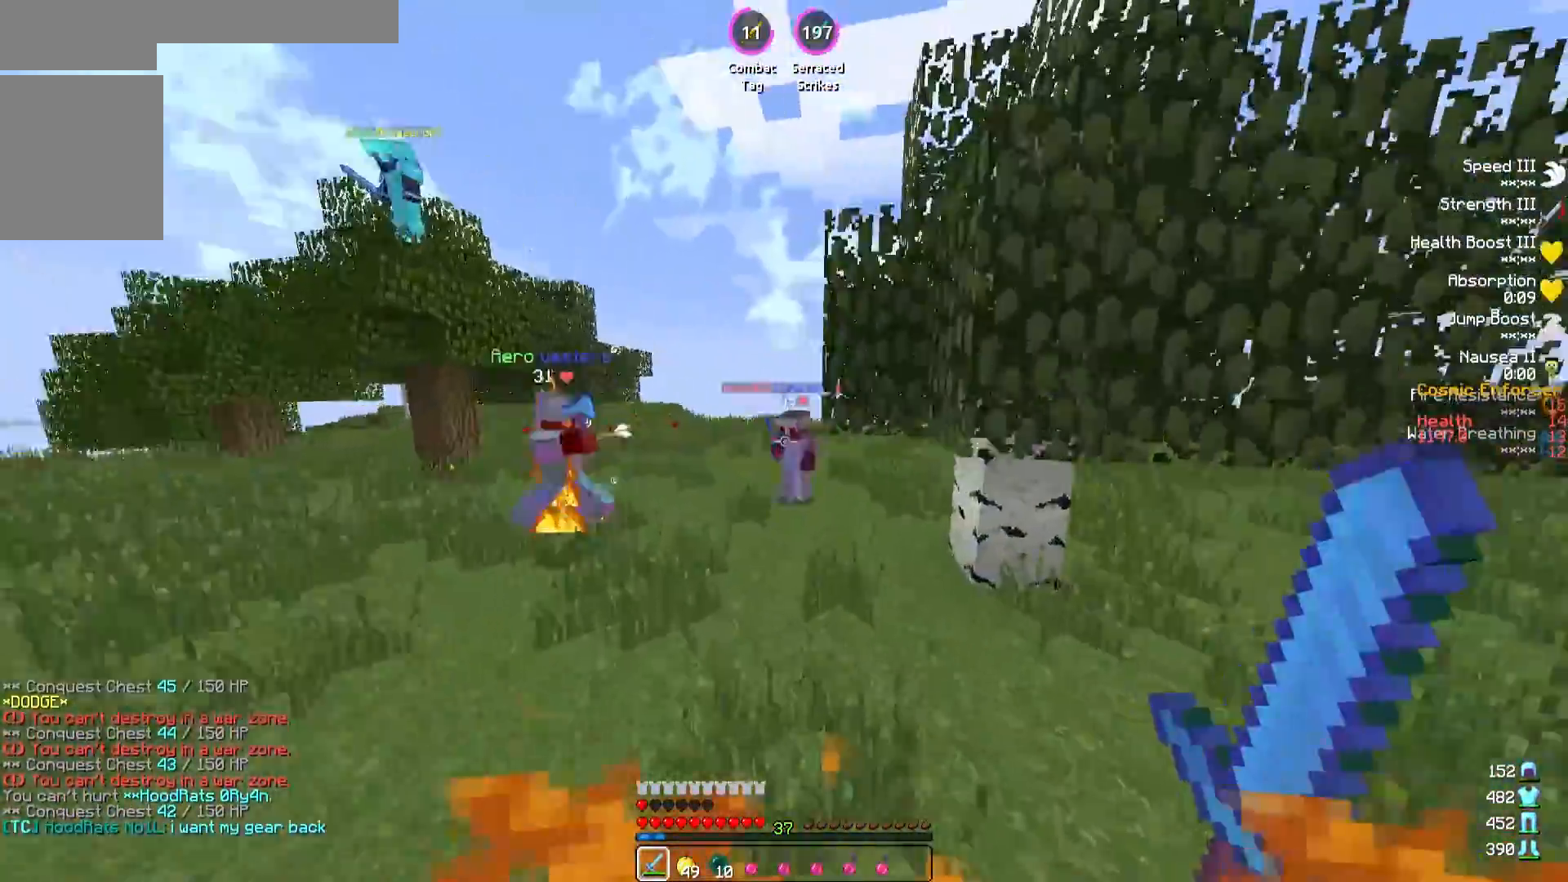
{"keys": ["d", "w"], "events": [[50, "d", "up"], [483, "d", "down"]]}
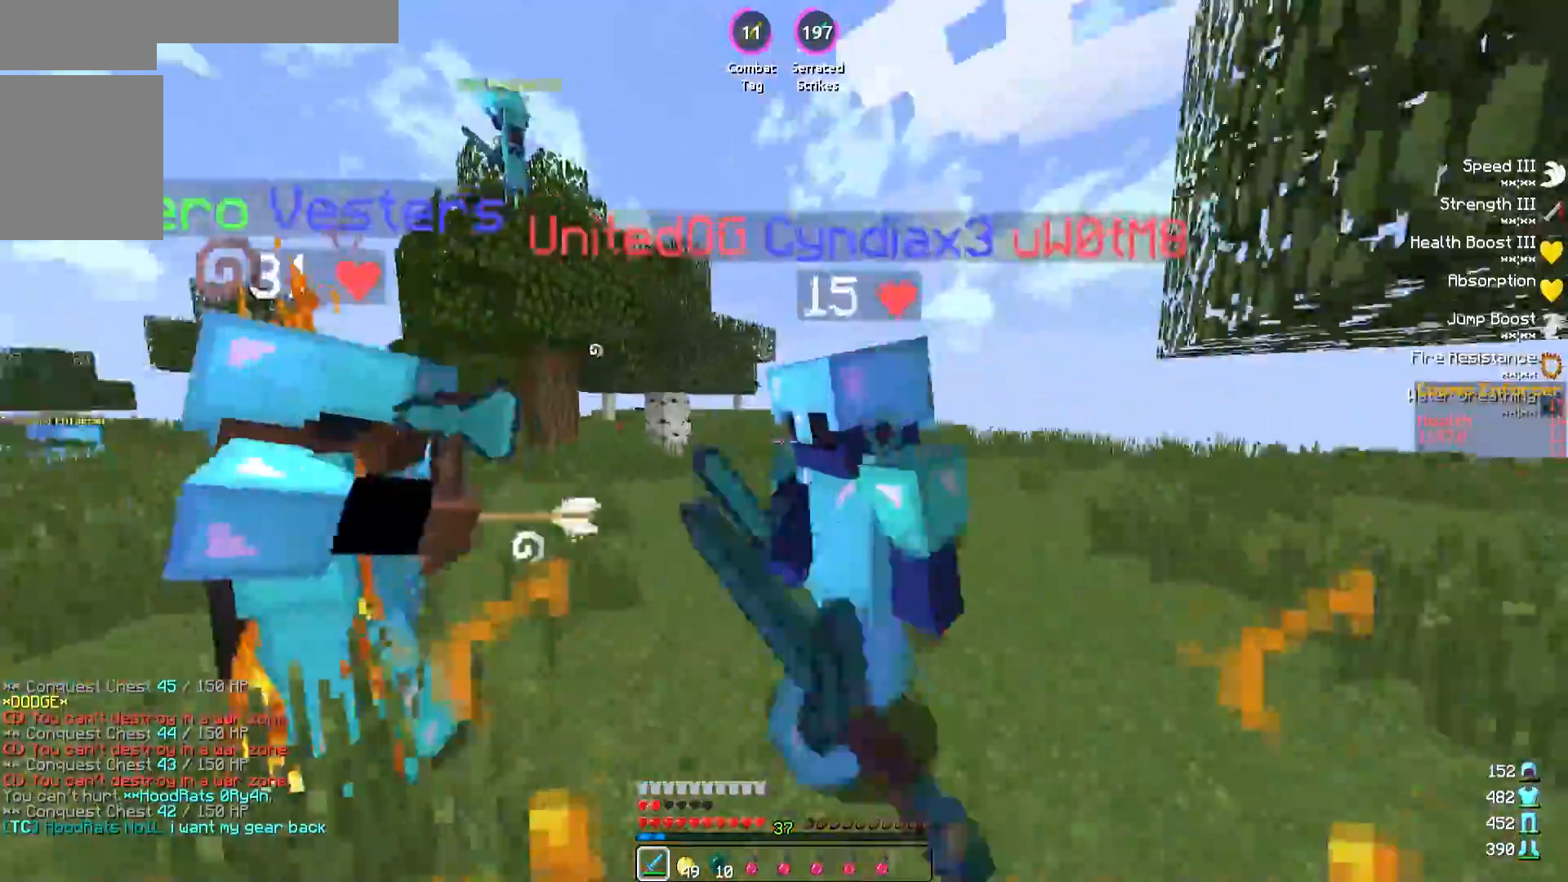
{"keys": ["a", "w"], "events": [[33, "w", "up"], [283, "w", "down"], [367, "a", "down"], [367, "d", "up"]]}
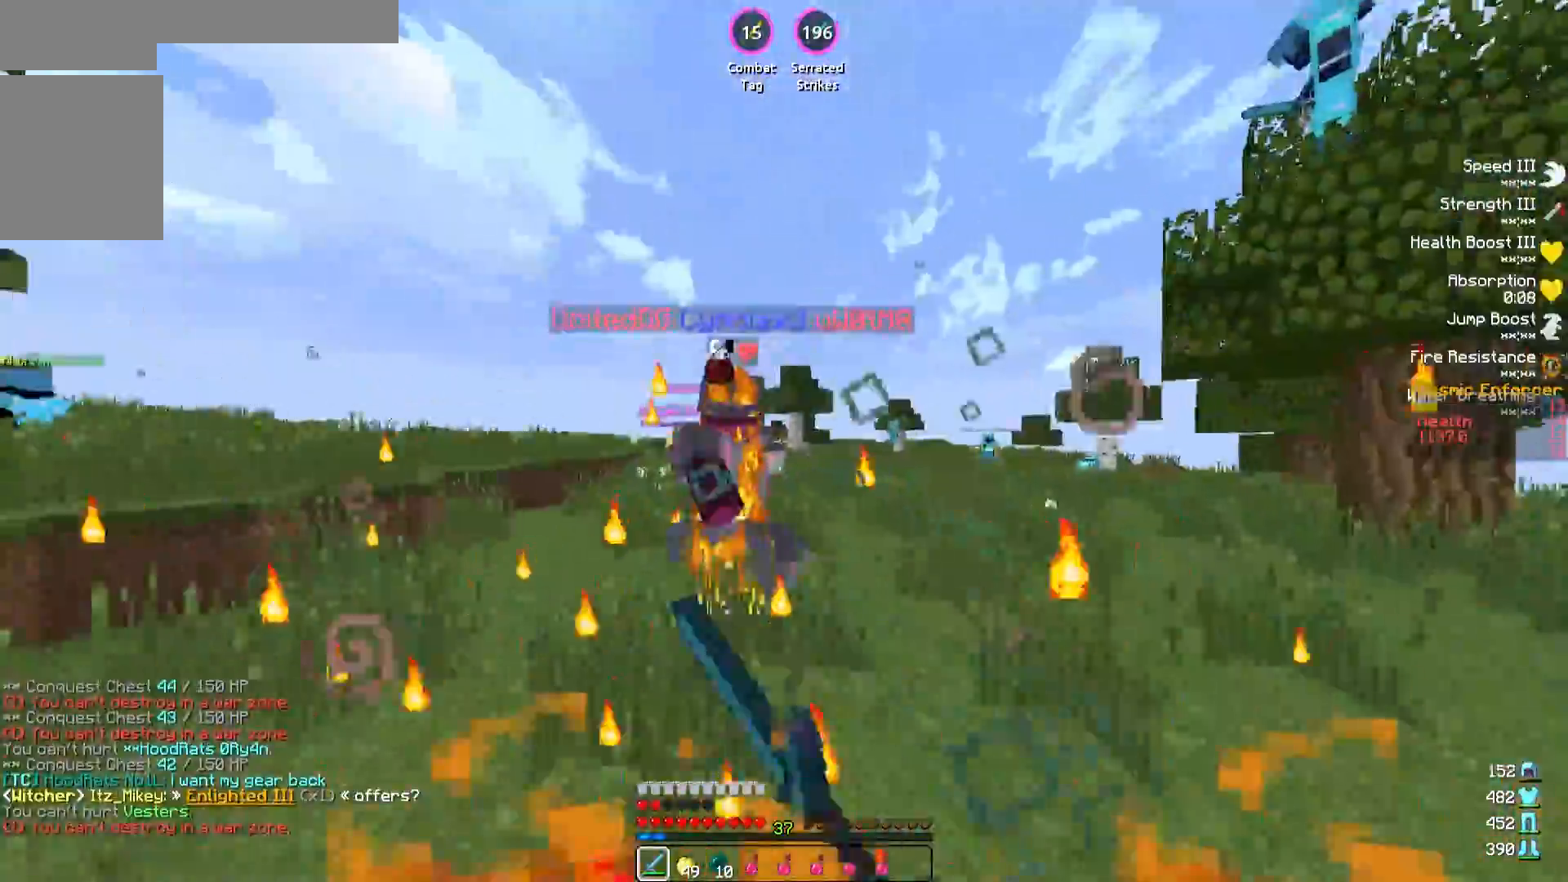
{"keys": ["a"], "events": [[267, "w", "up"]]}
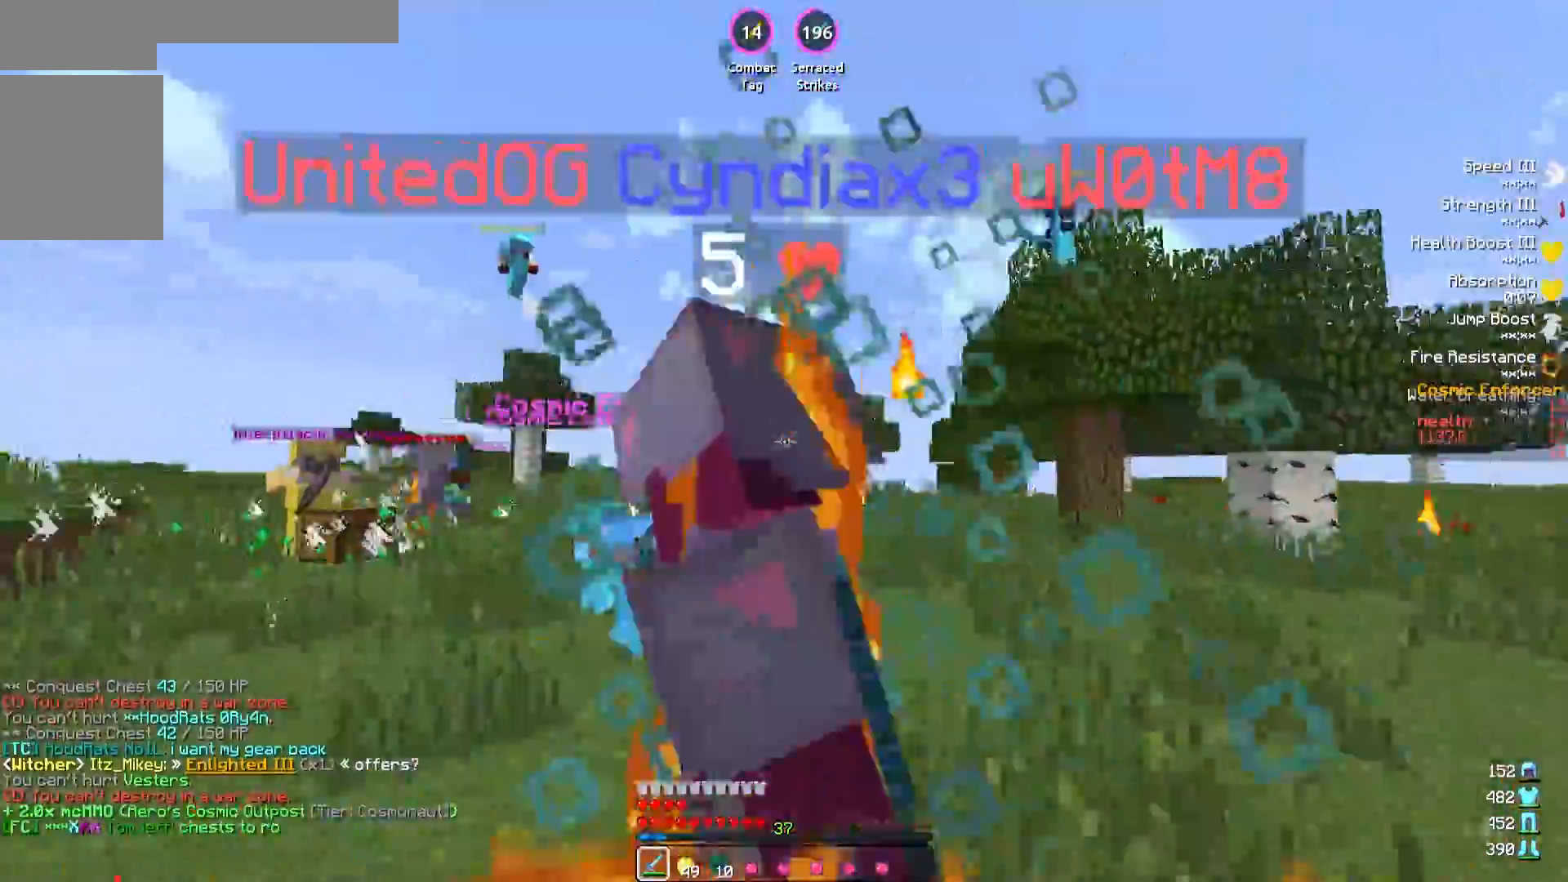
{"keys": ["w"], "events": [[17, "s", "down"], [83, "s", "up"], [183, "w", "down"], [333, "a", "up"]]}
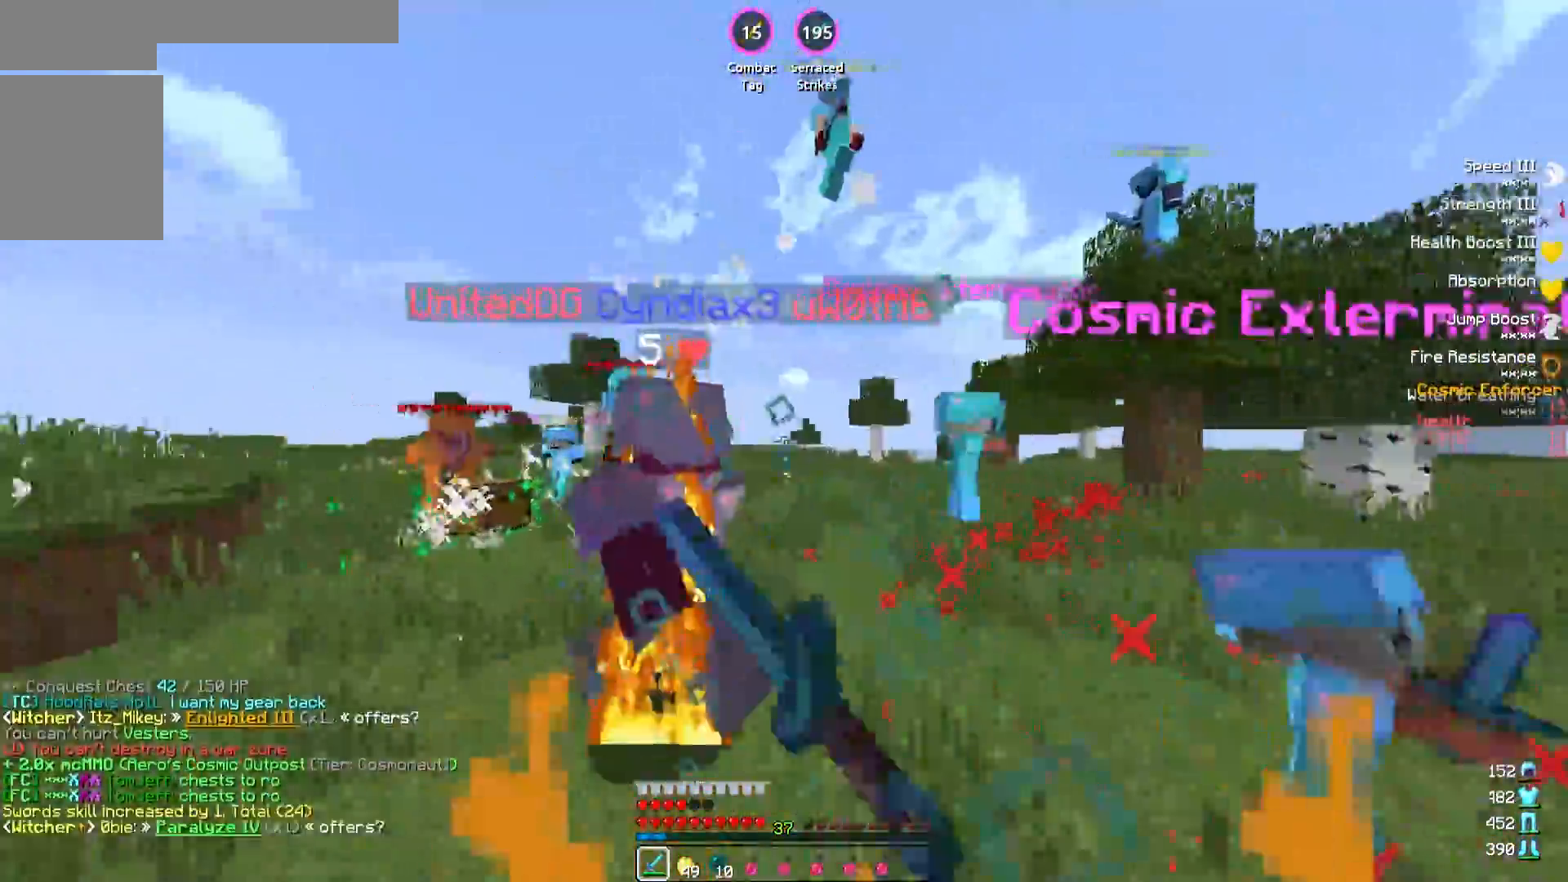
{"keys": ["a", "w"], "events": [[100, "a", "down"], [250, "a", "up"], [317, "a", "down"]]}
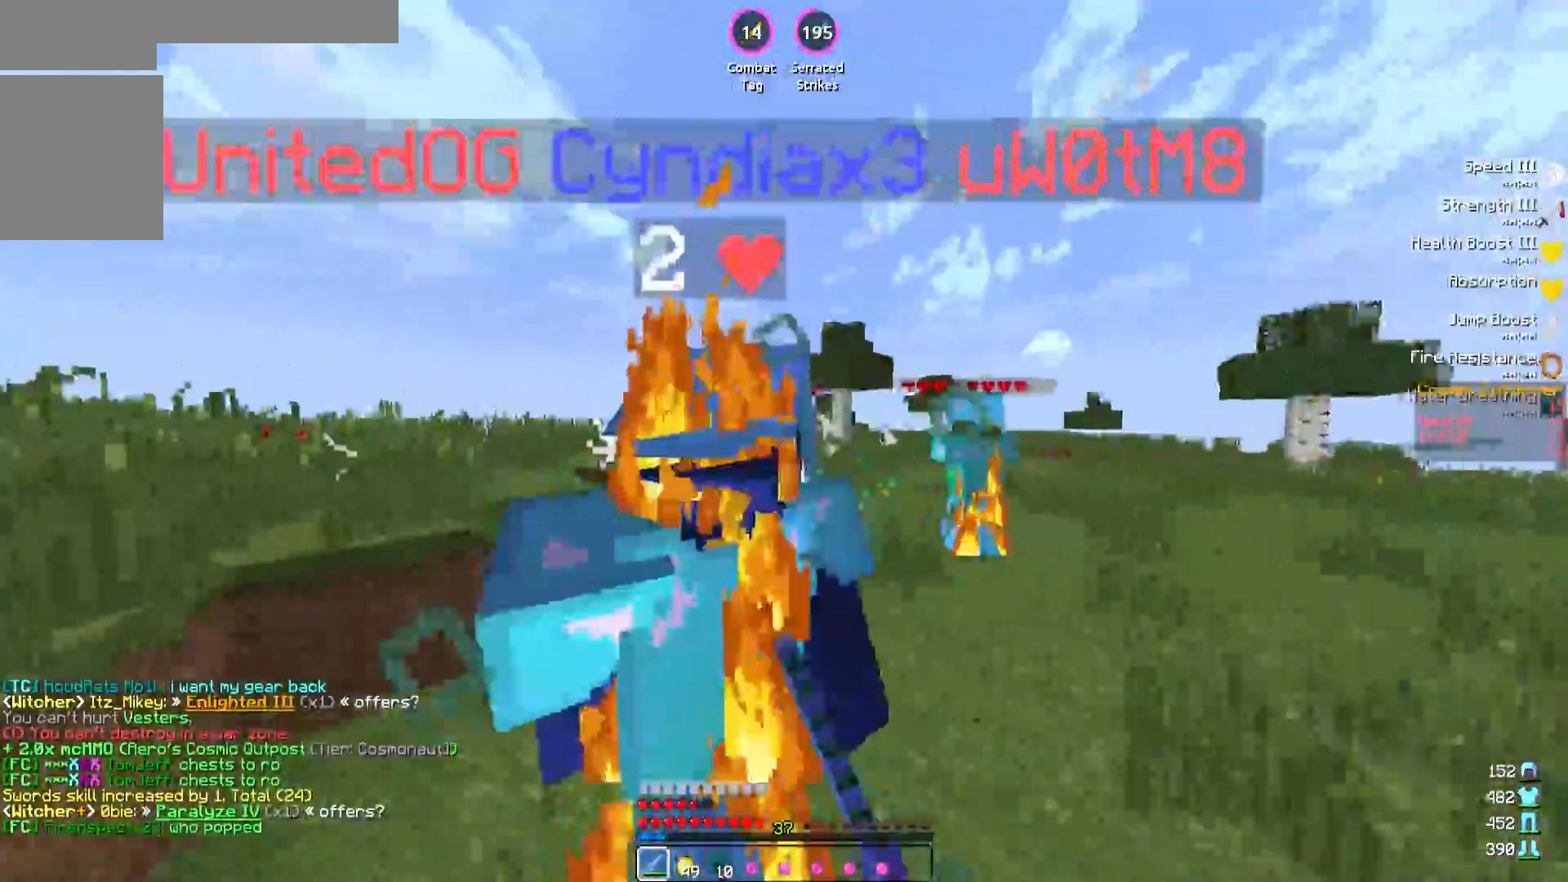
{"keys": ["a", "s"], "events": [[17, "w", "up"], [50, "w", "down"], [150, "a", "up"], [183, "a", "down"], [200, "w", "up"], [483, "s", "down"]]}
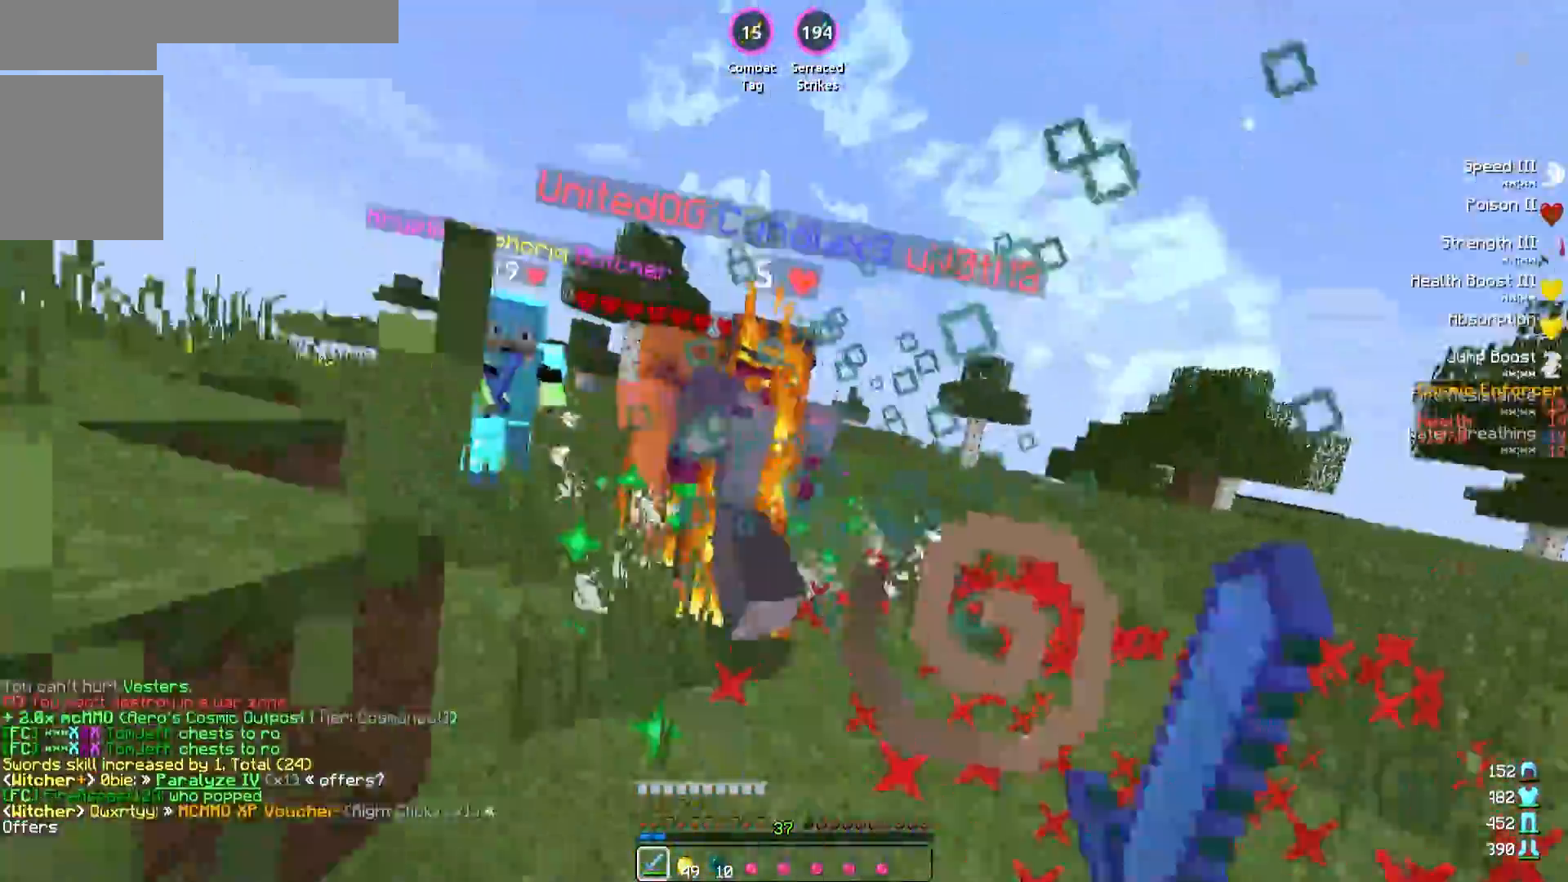
{"keys": ["a", "s"], "events": []}
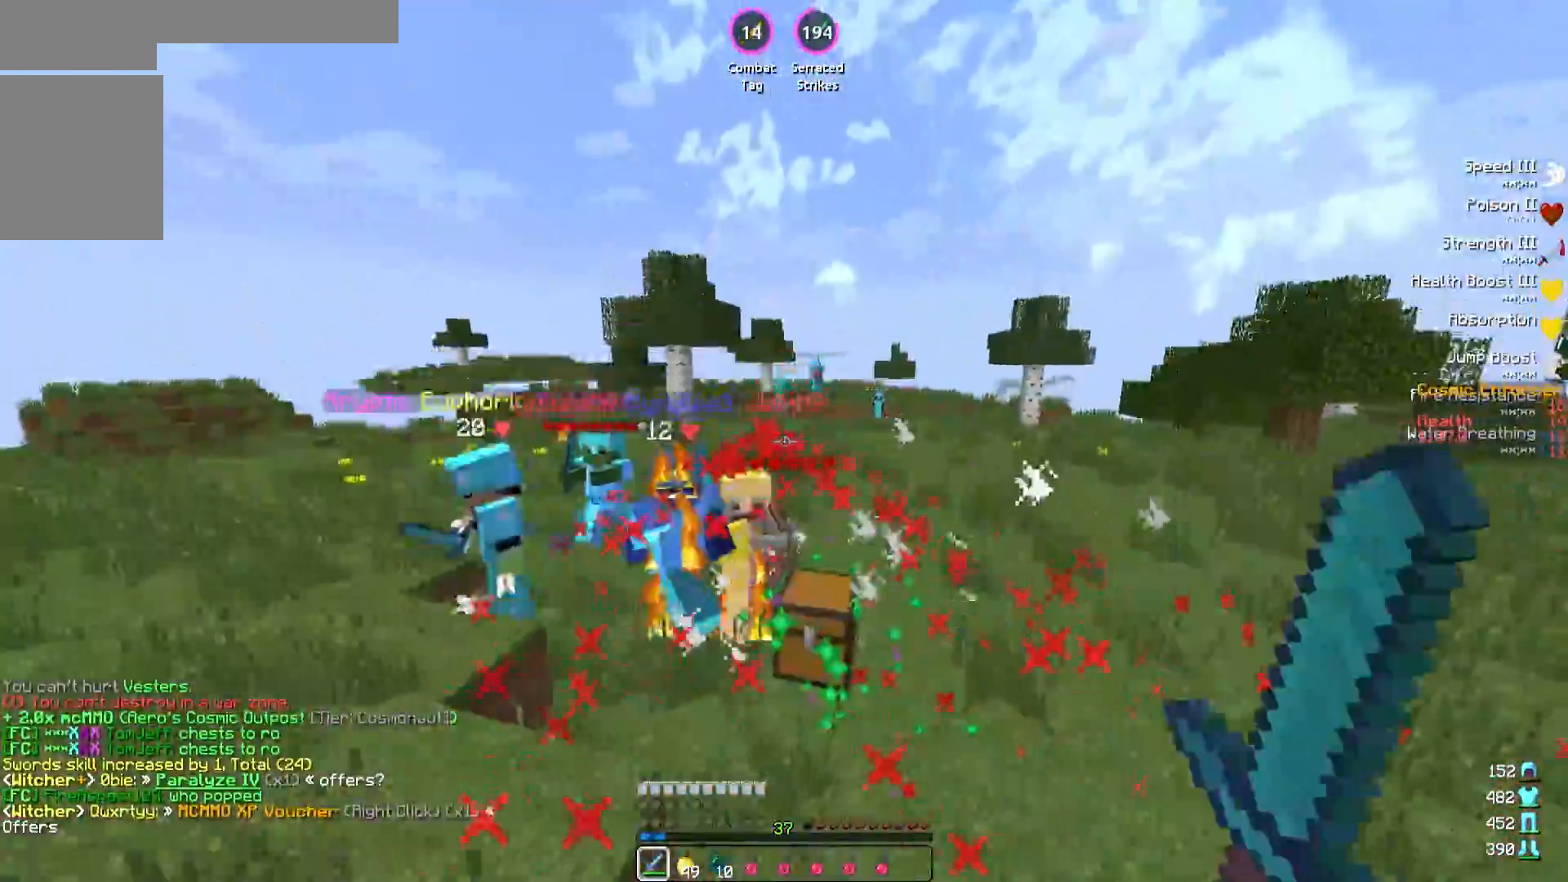
{"keys": ["a", "w"], "events": [[183, "s", "up"], [300, "w", "down"]]}
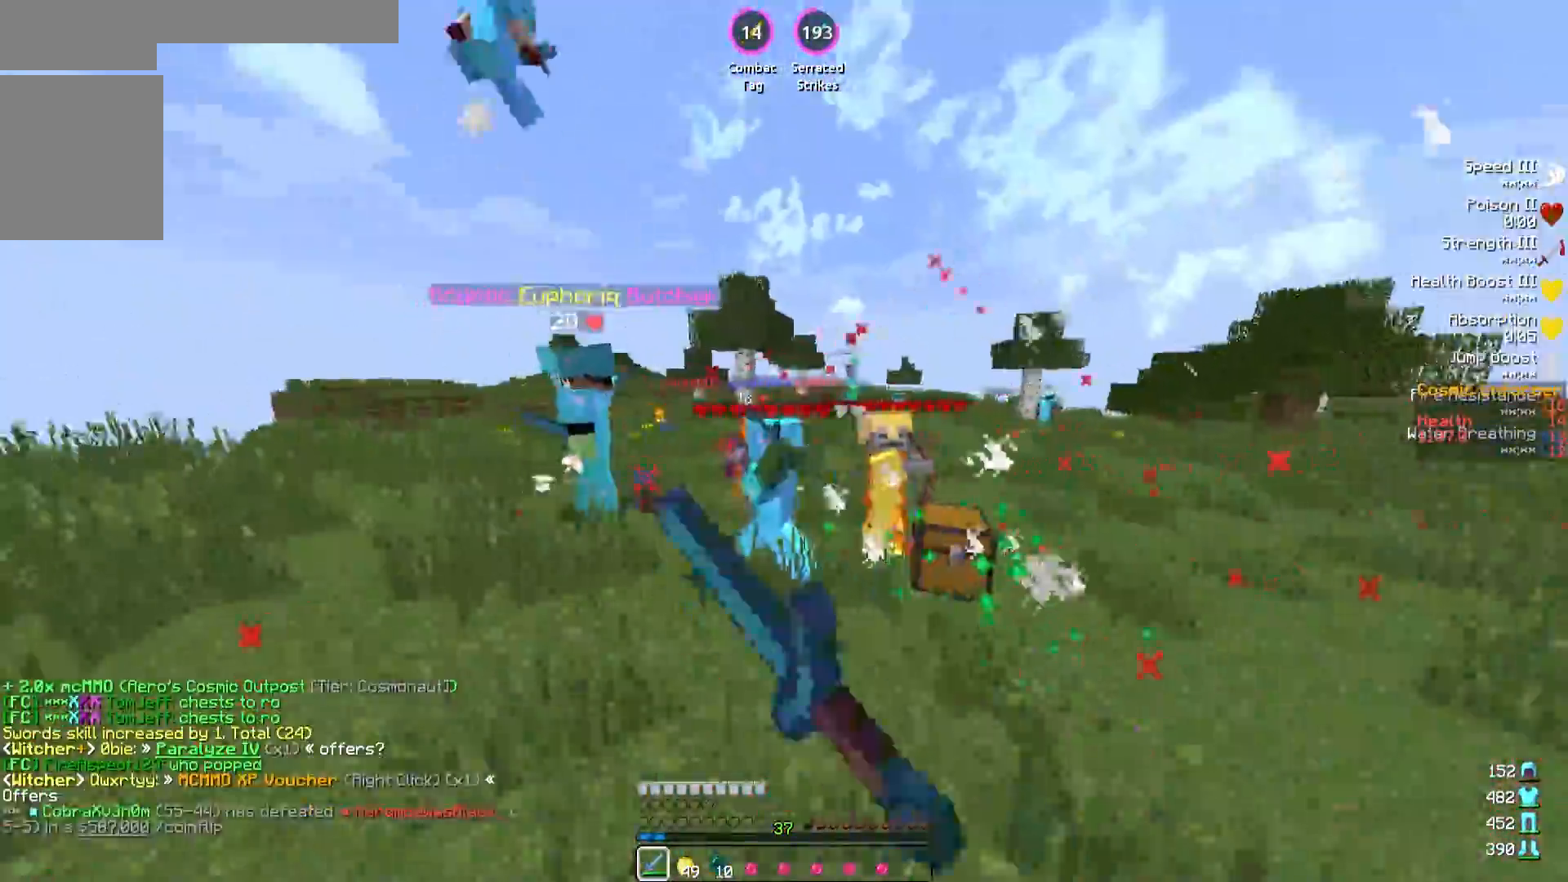
{"keys": ["a", "w"], "events": [[300, "w", "up"], [400, "w", "down"]]}
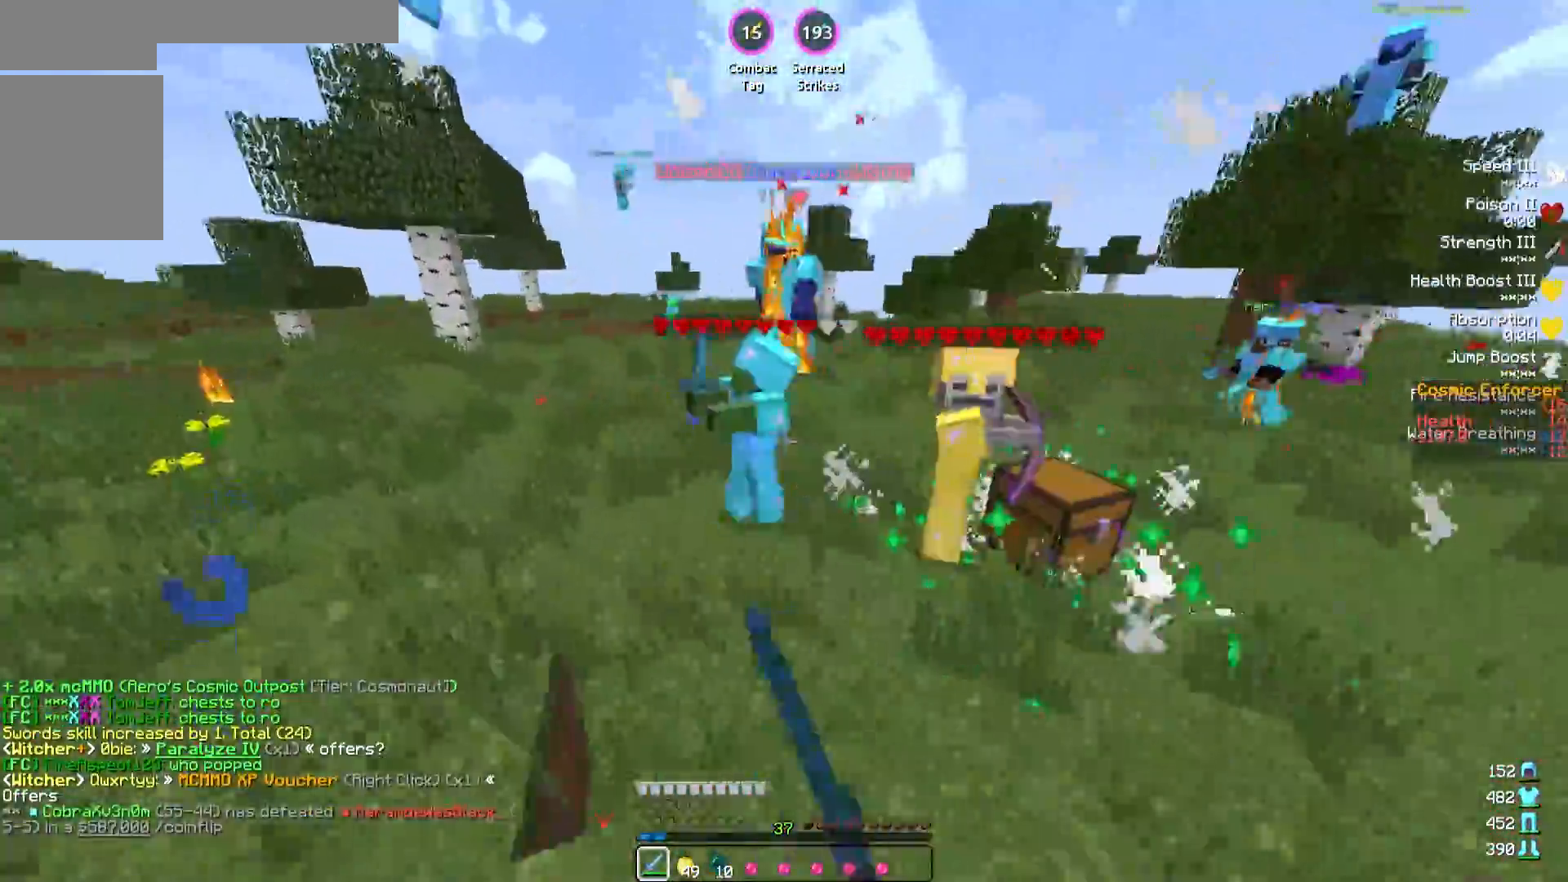
{"keys": ["a", "w"], "events": [[133, "w", "up"], [267, "w", "down"]]}
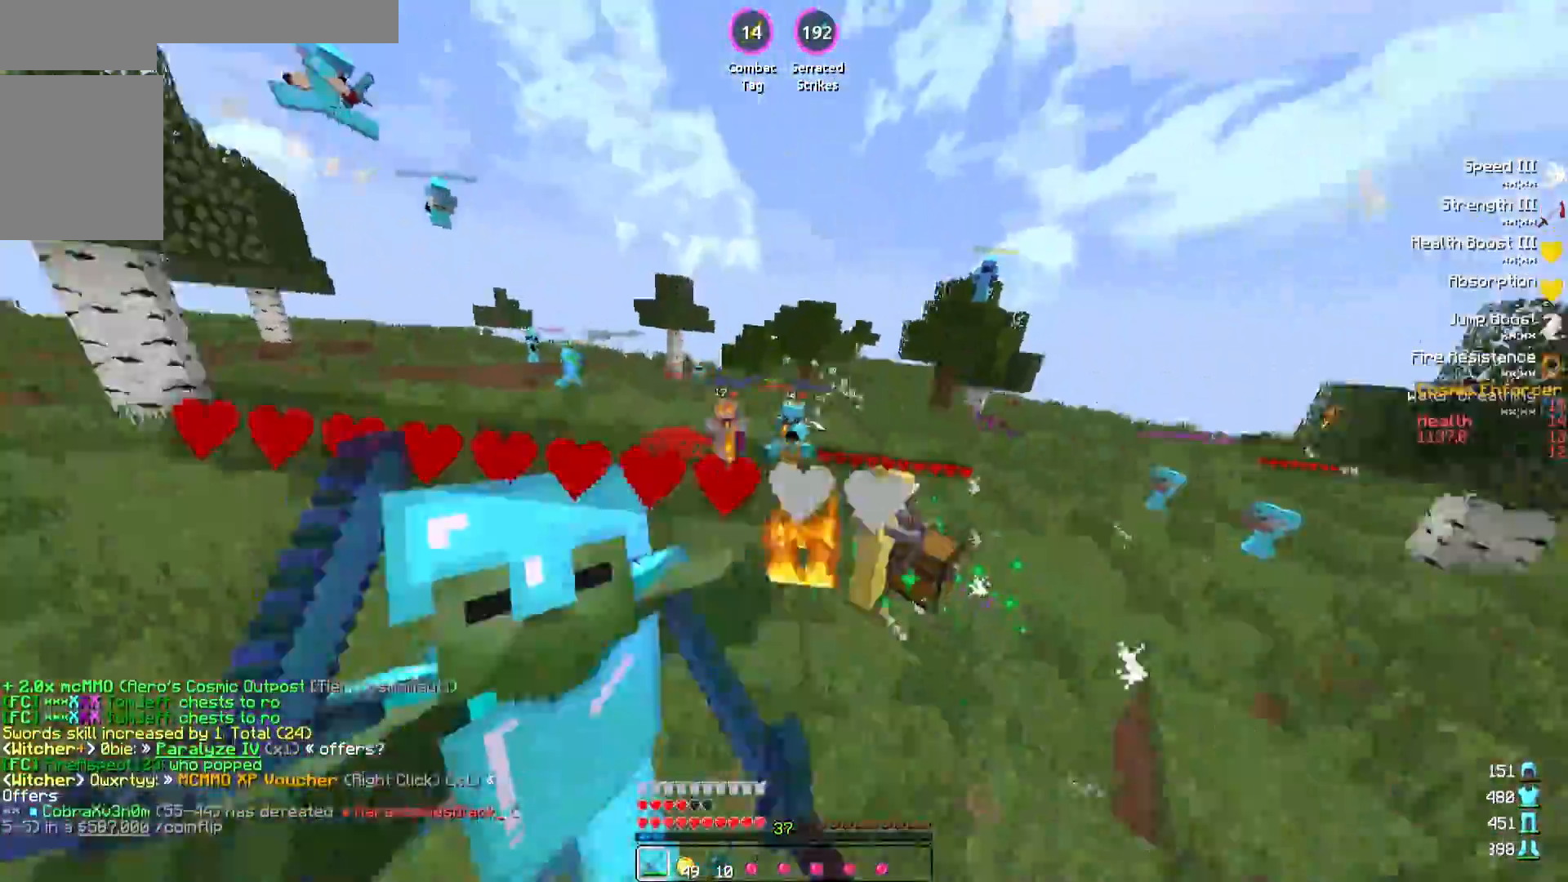
{"keys": ["a"], "events": [[117, "w", "up"]]}
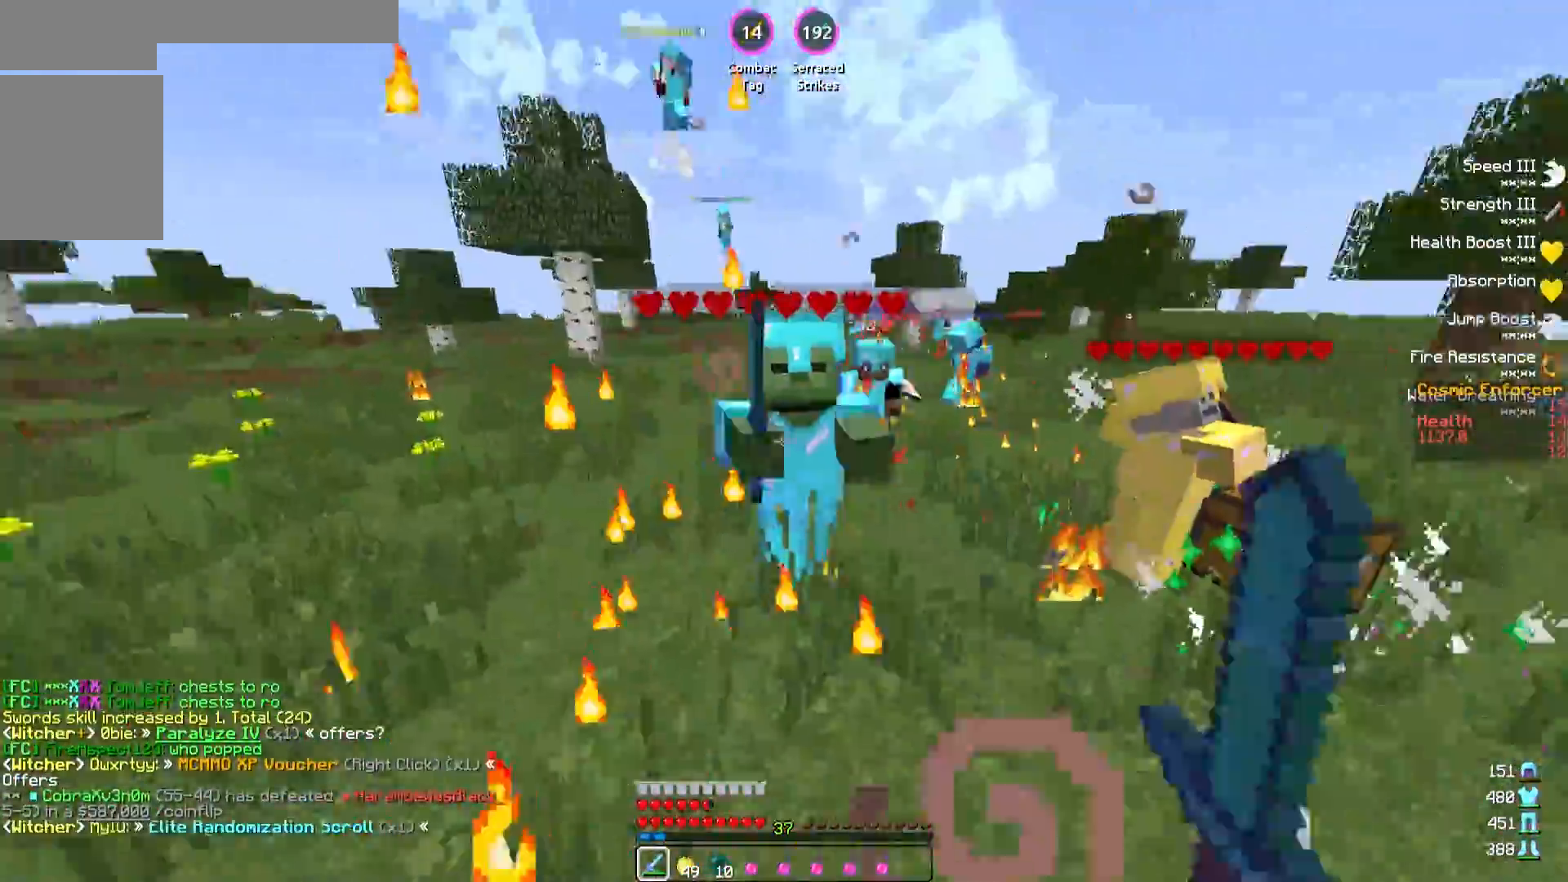
{"keys": ["d", "w"], "events": [[17, "s", "down"], [133, "d", "down"], [267, "s", "up"], [300, "a", "up"], [400, "w", "down"]]}
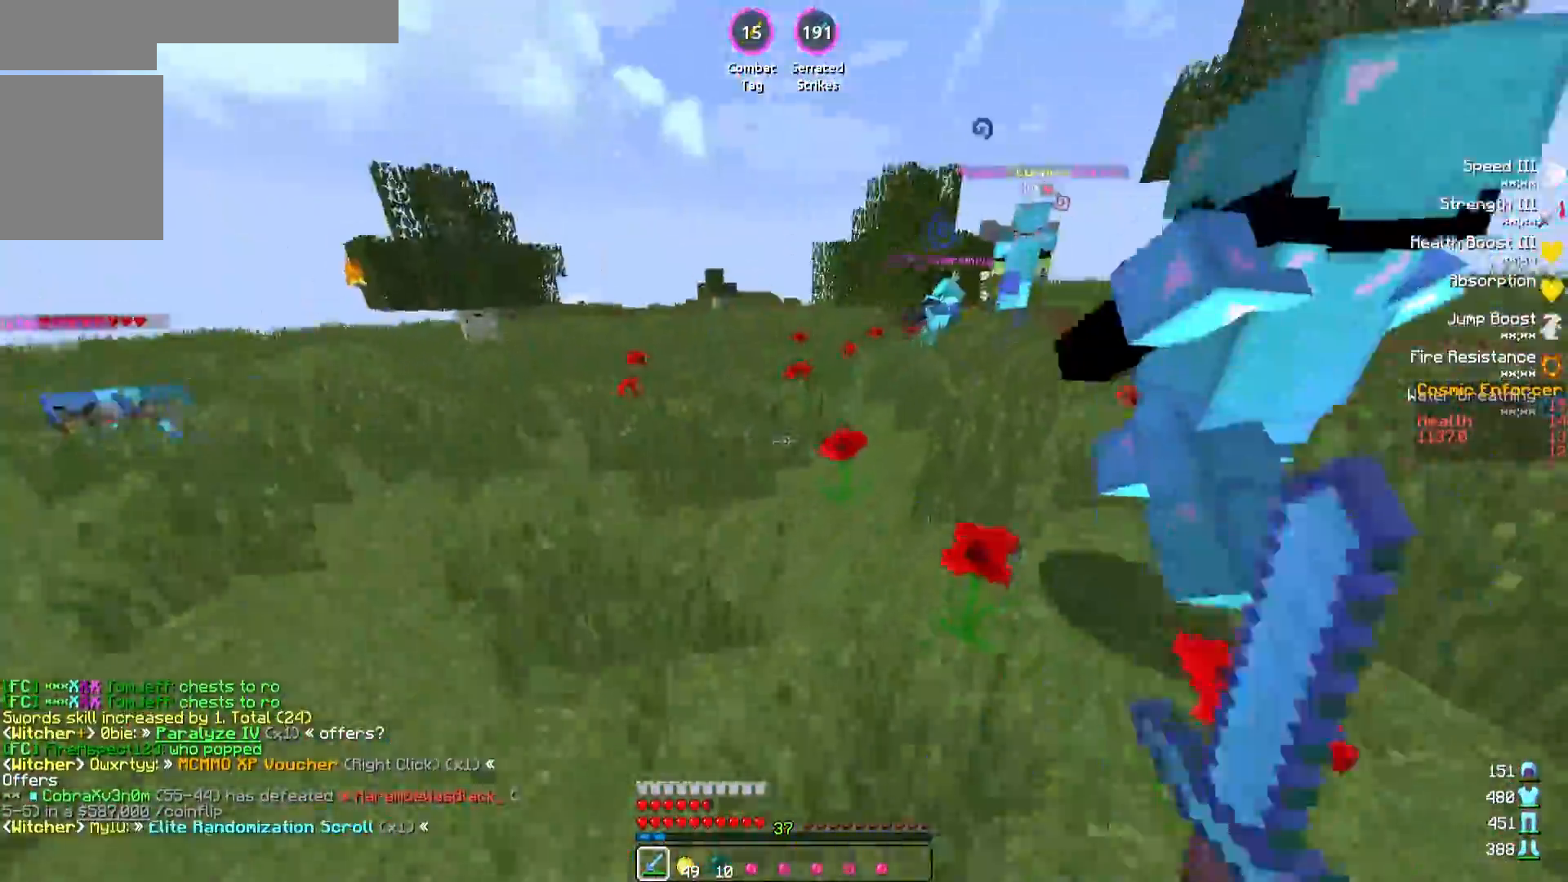
{"keys": ["w"], "events": [[367, "d", "up"]]}
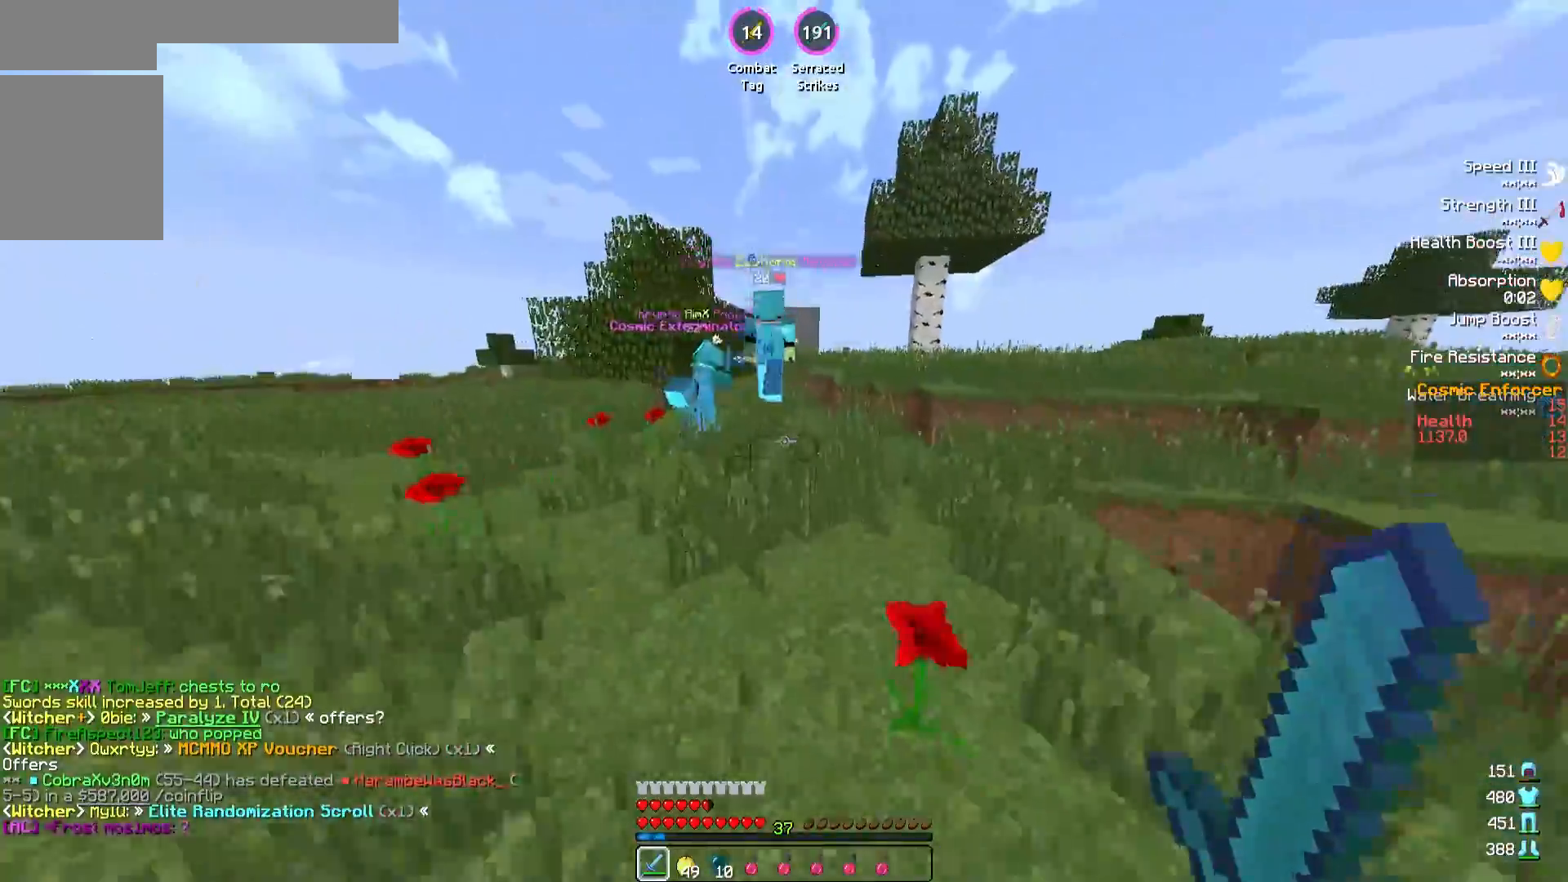
{"keys": ["w"], "events": [[67, "d", "down"], [183, "d", "up"]]}
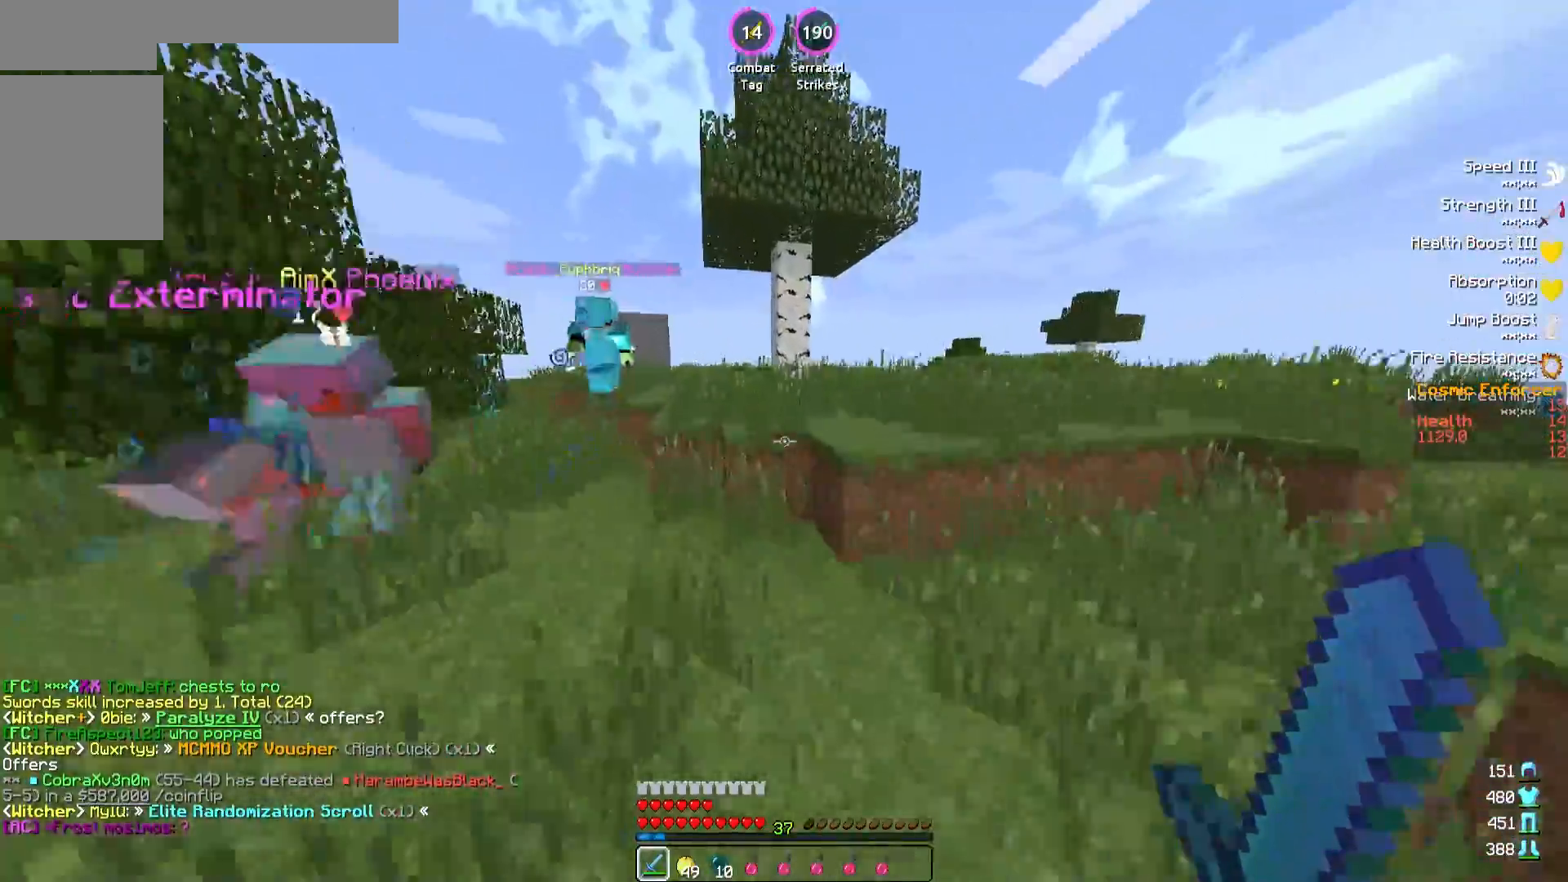
{"keys": ["d", "w"], "events": [[367, "d", "down"]]}
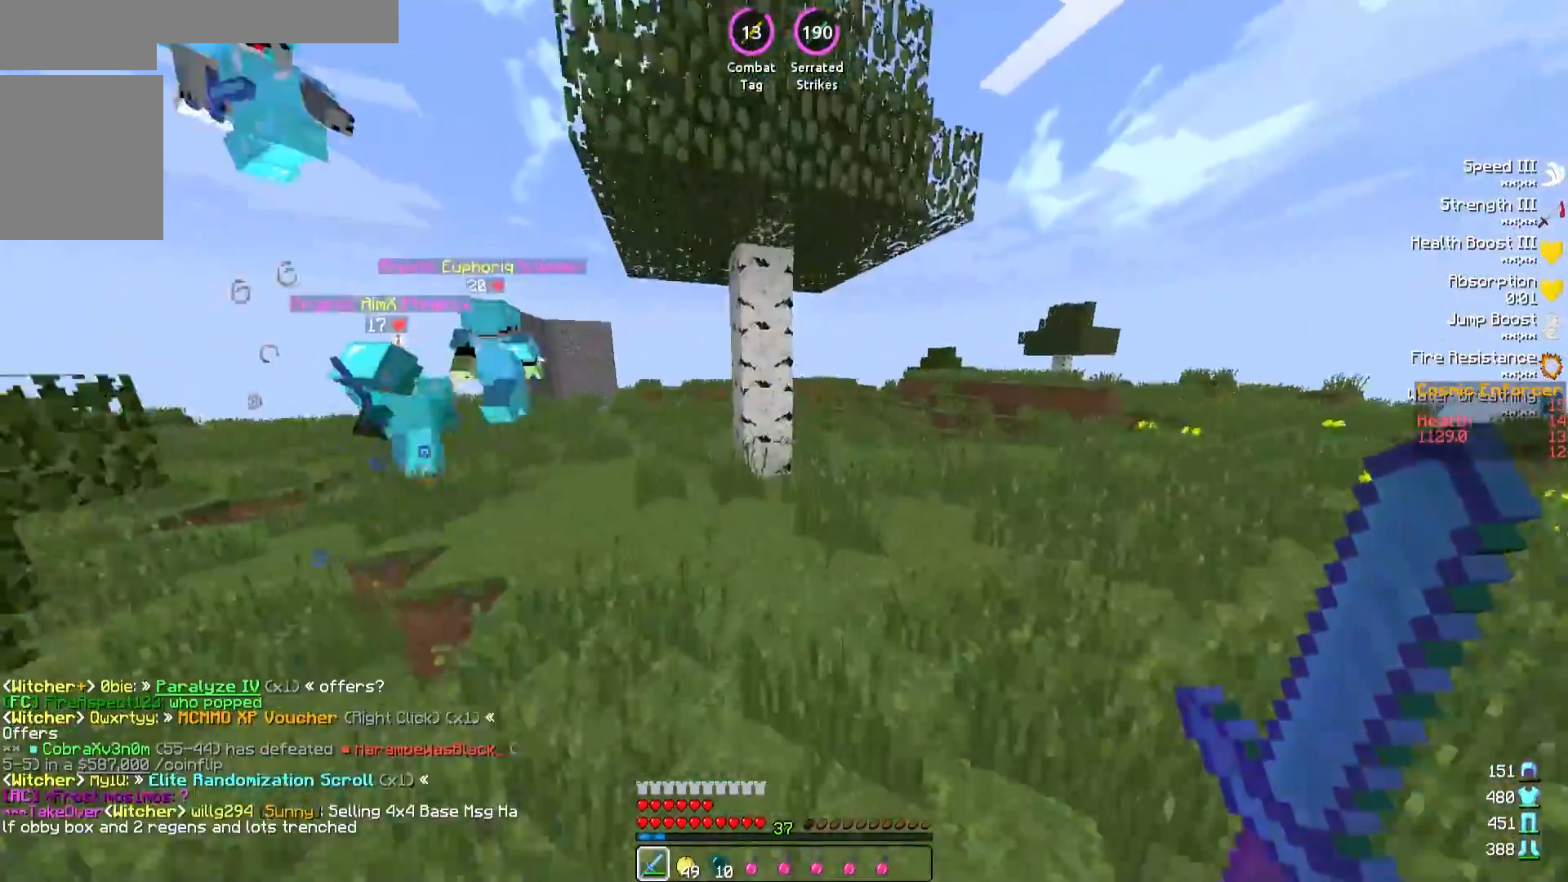
{"keys": ["w"], "events": [[350, "d", "up"]]}
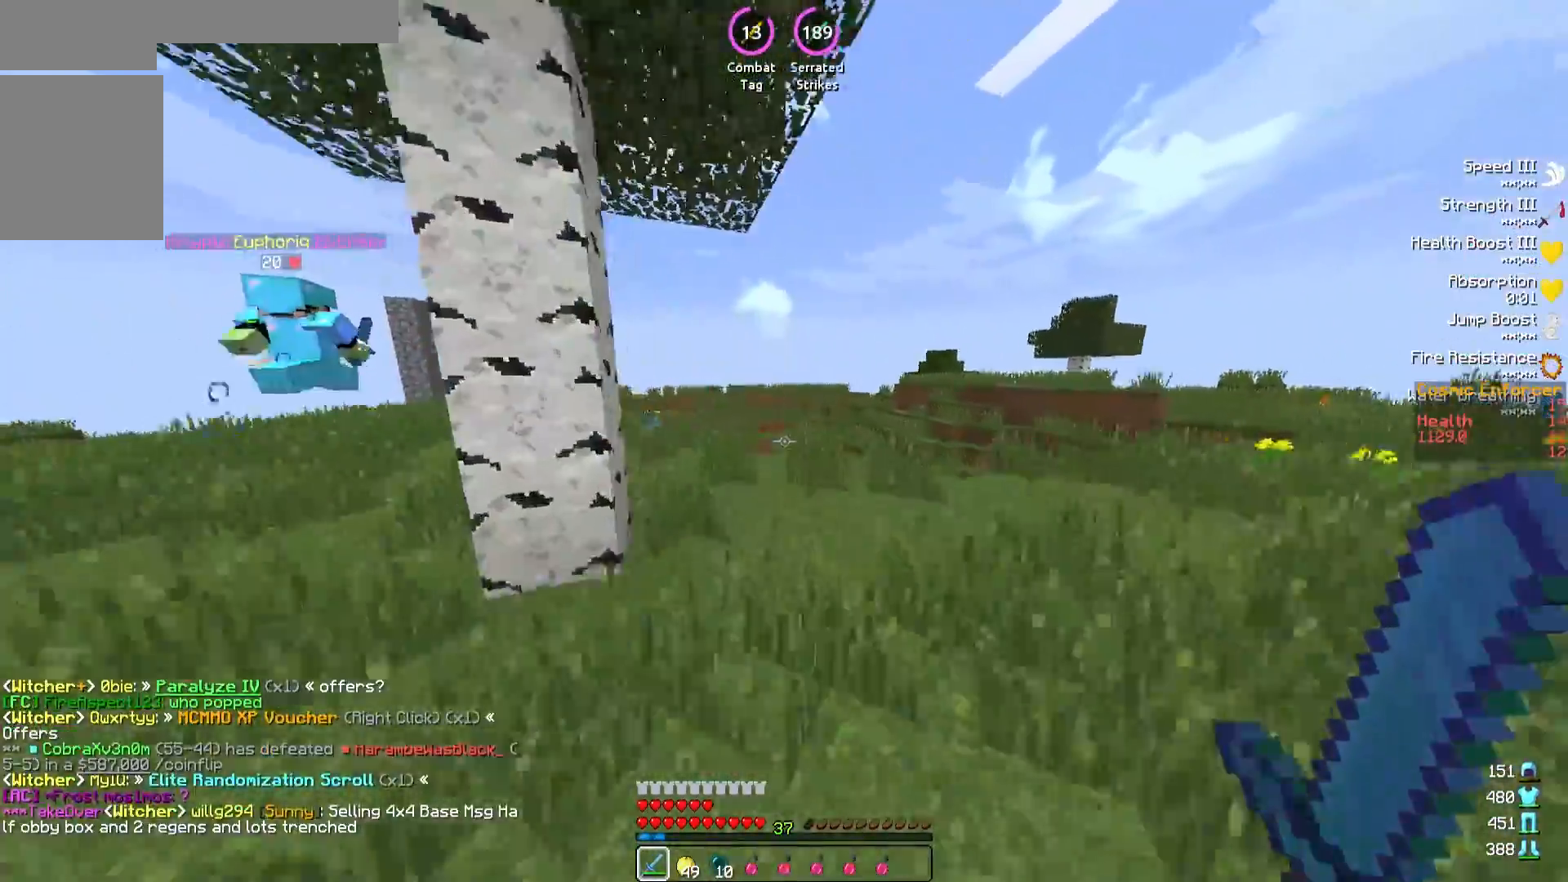
{"keys": ["w"], "events": []}
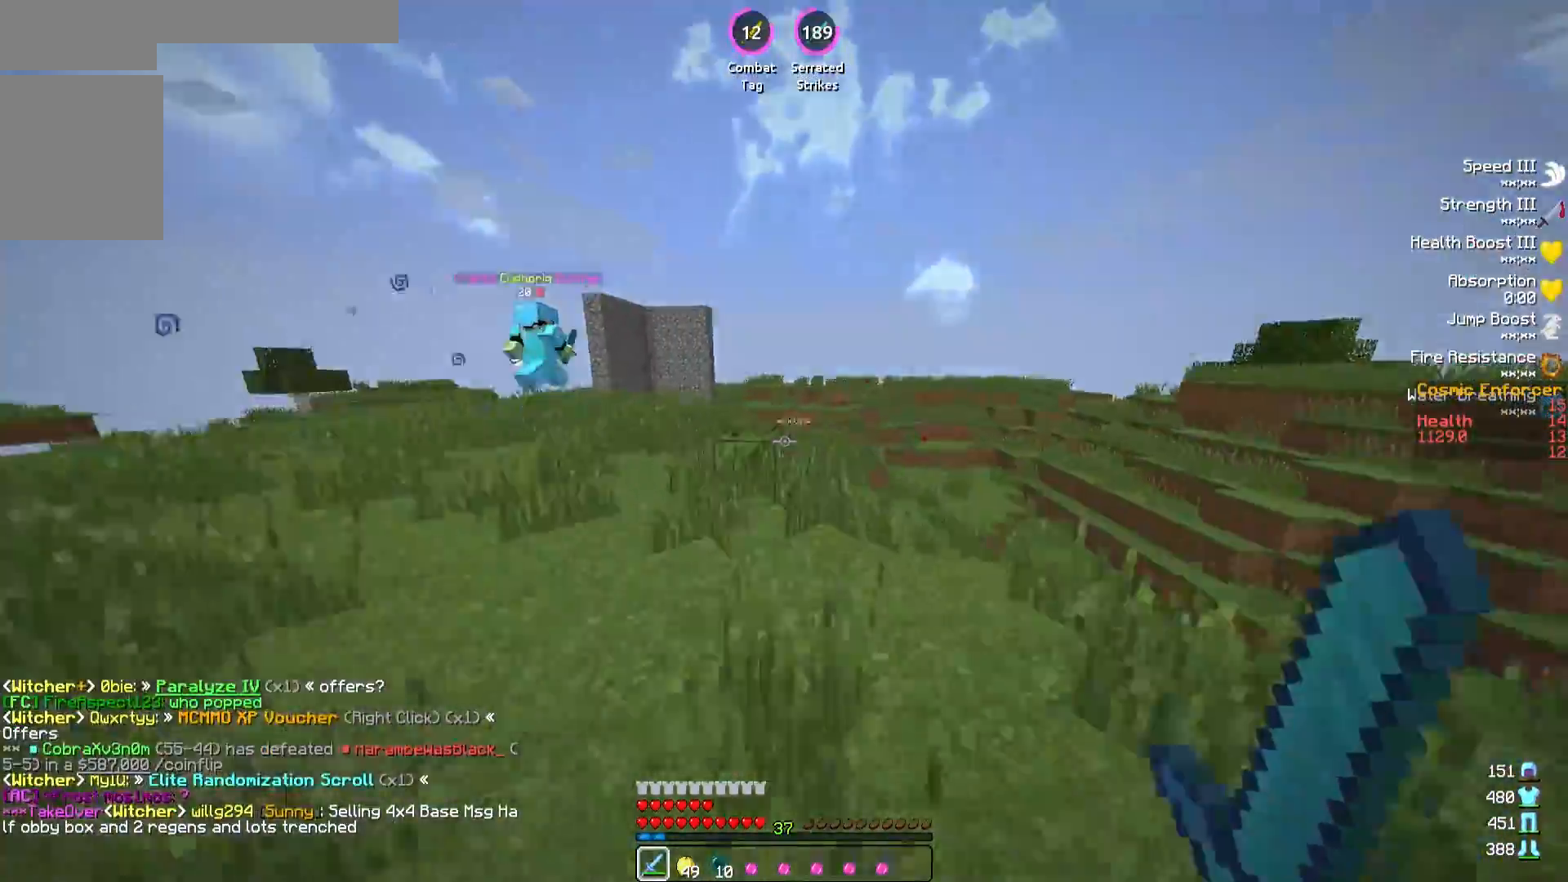
{"keys": ["a", "w"], "events": [[367, "a", "down"]]}
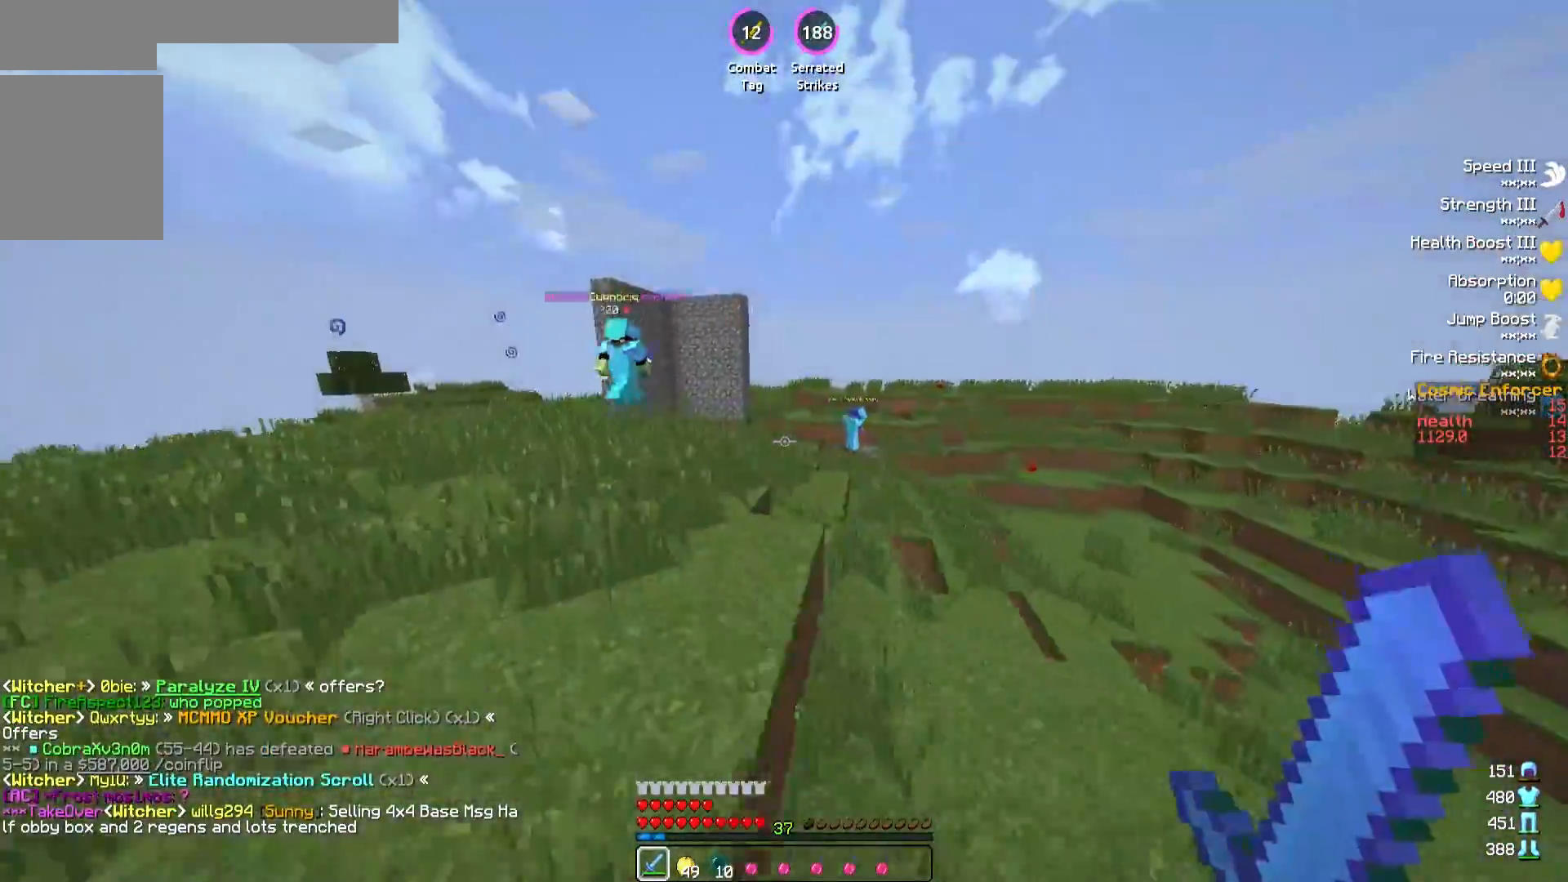
{"keys": ["w"], "events": [[83, "a", "up"]]}
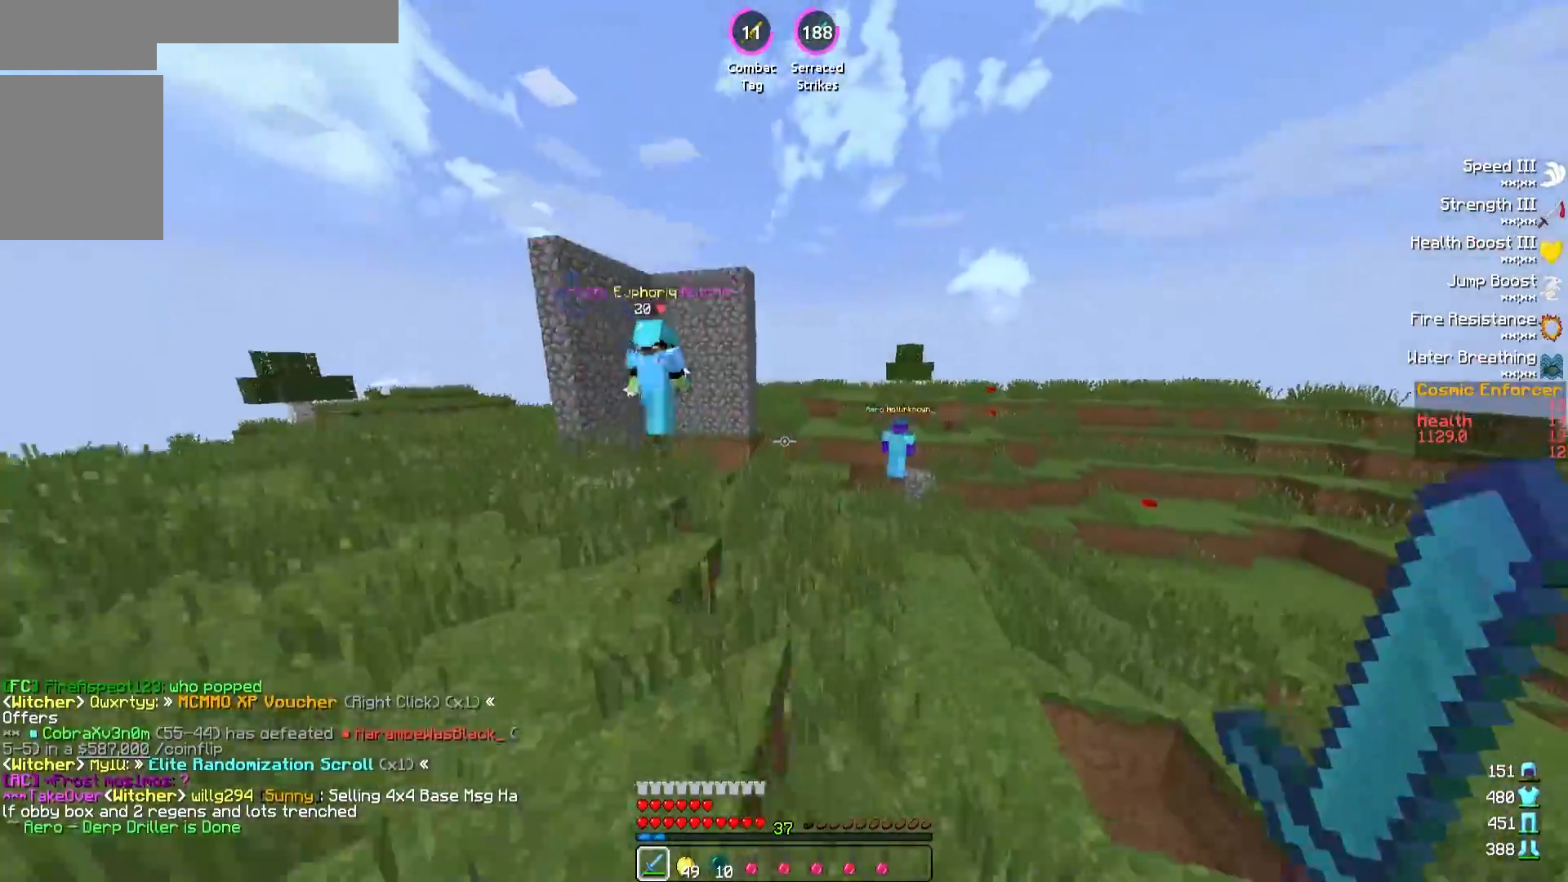
{"keys": ["w"], "events": []}
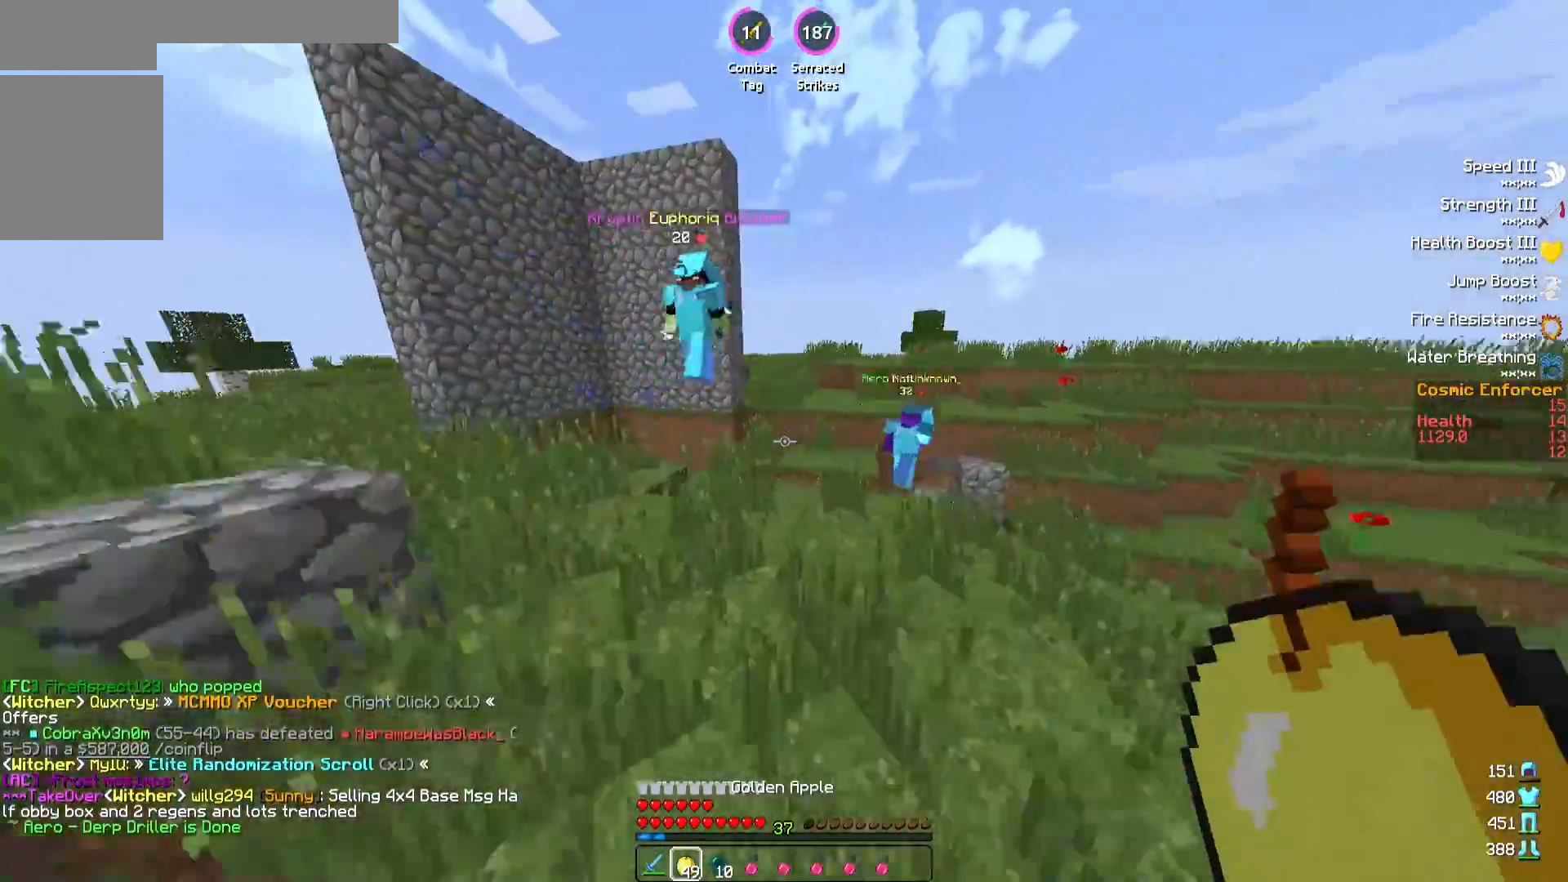
{"keys": ["w"], "events": []}